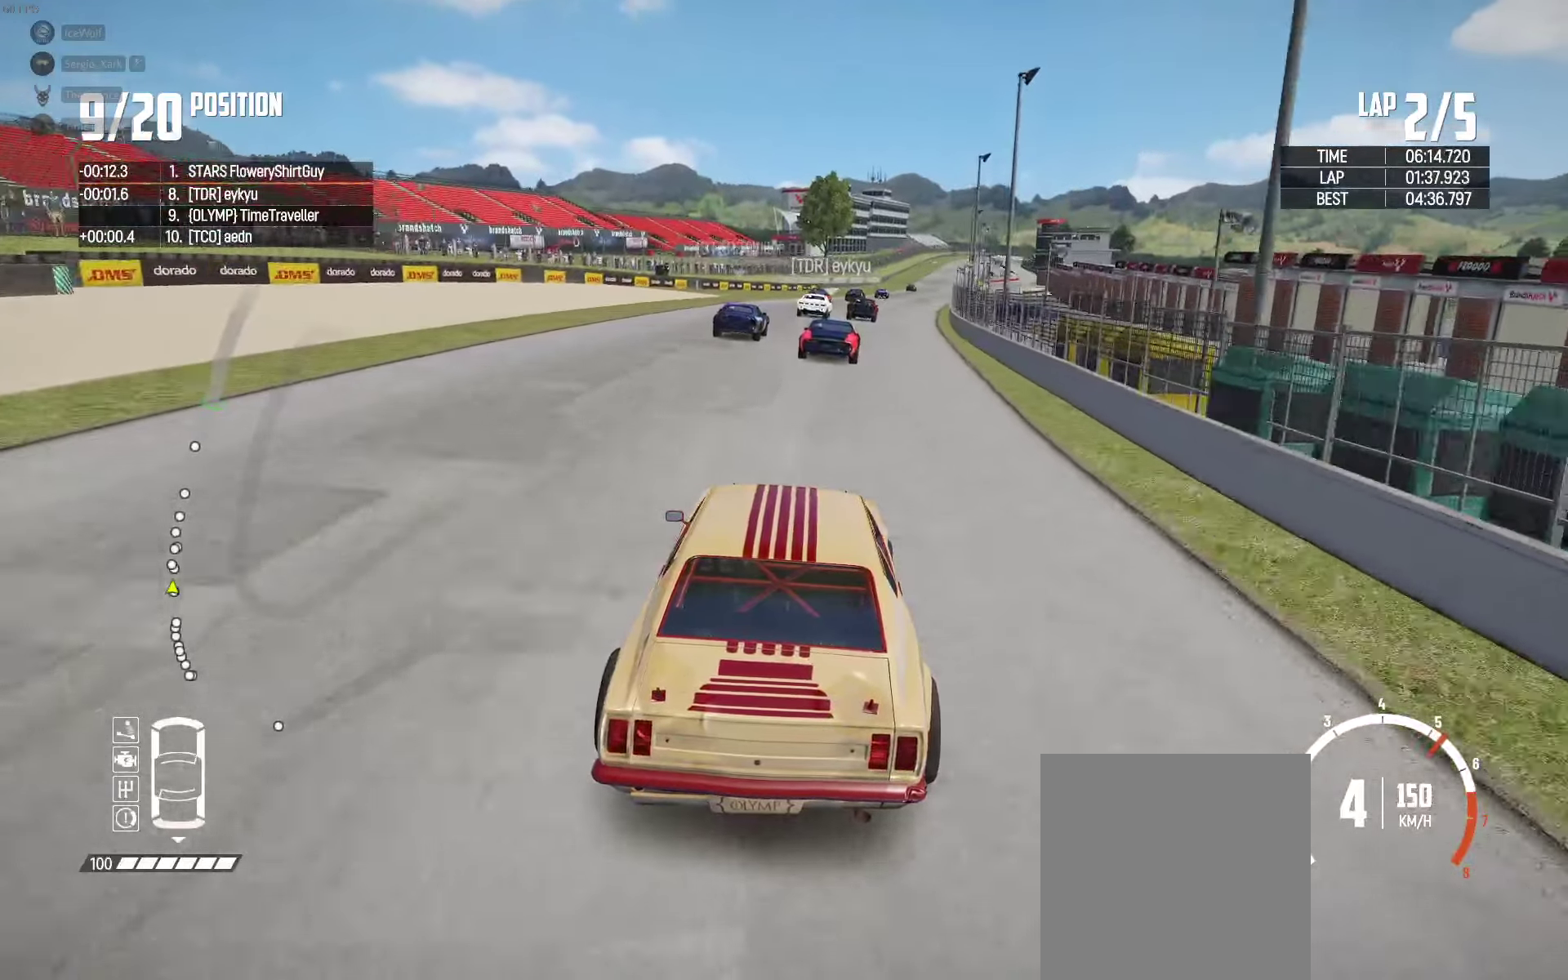
Gameplay with a controller (Xbox layout); each line is a JSON object with the inputs held at the frame after it. "events" lists button and stick changes between this image and that frame as [ms after this image, input, new state], when the widget could be followed in between.
{"buttons": ["R2"], "left_stick": "center", "right_stick": "center", "events": [[17, "left_stick", "center"], [183, "left_stick", "right"], [333, "left_stick", "center"]]}
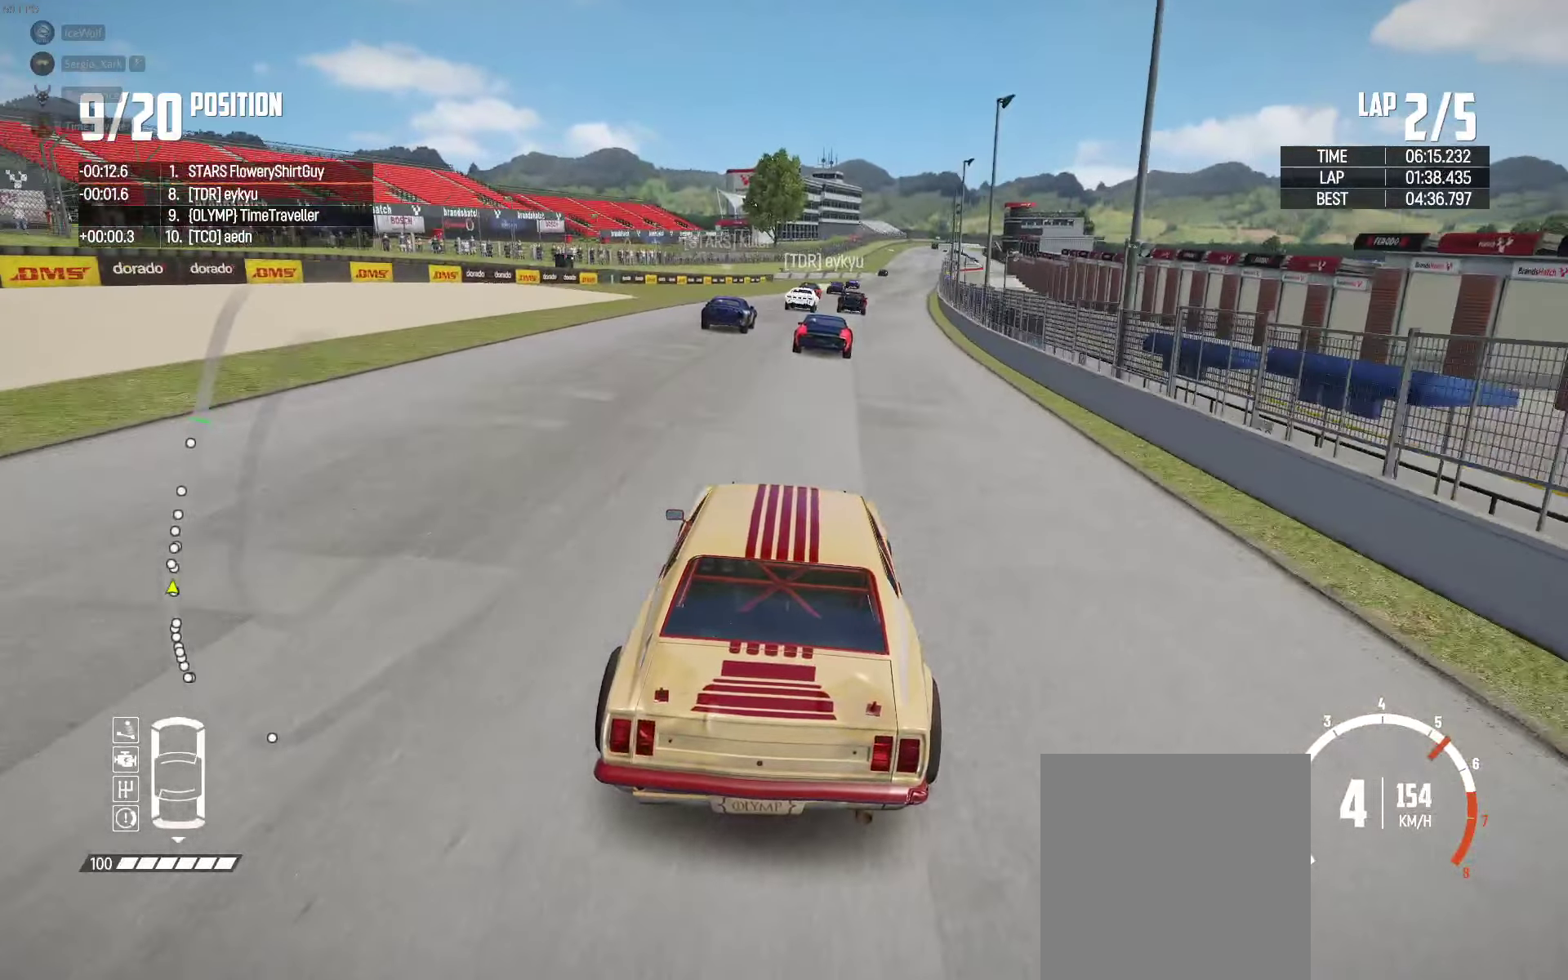
{"buttons": ["R2"], "left_stick": "center", "right_stick": "center", "events": [[17, "left_stick", "right"], [133, "left_stick", "center"], [267, "left_stick", "right"], [350, "left_stick", "center"]]}
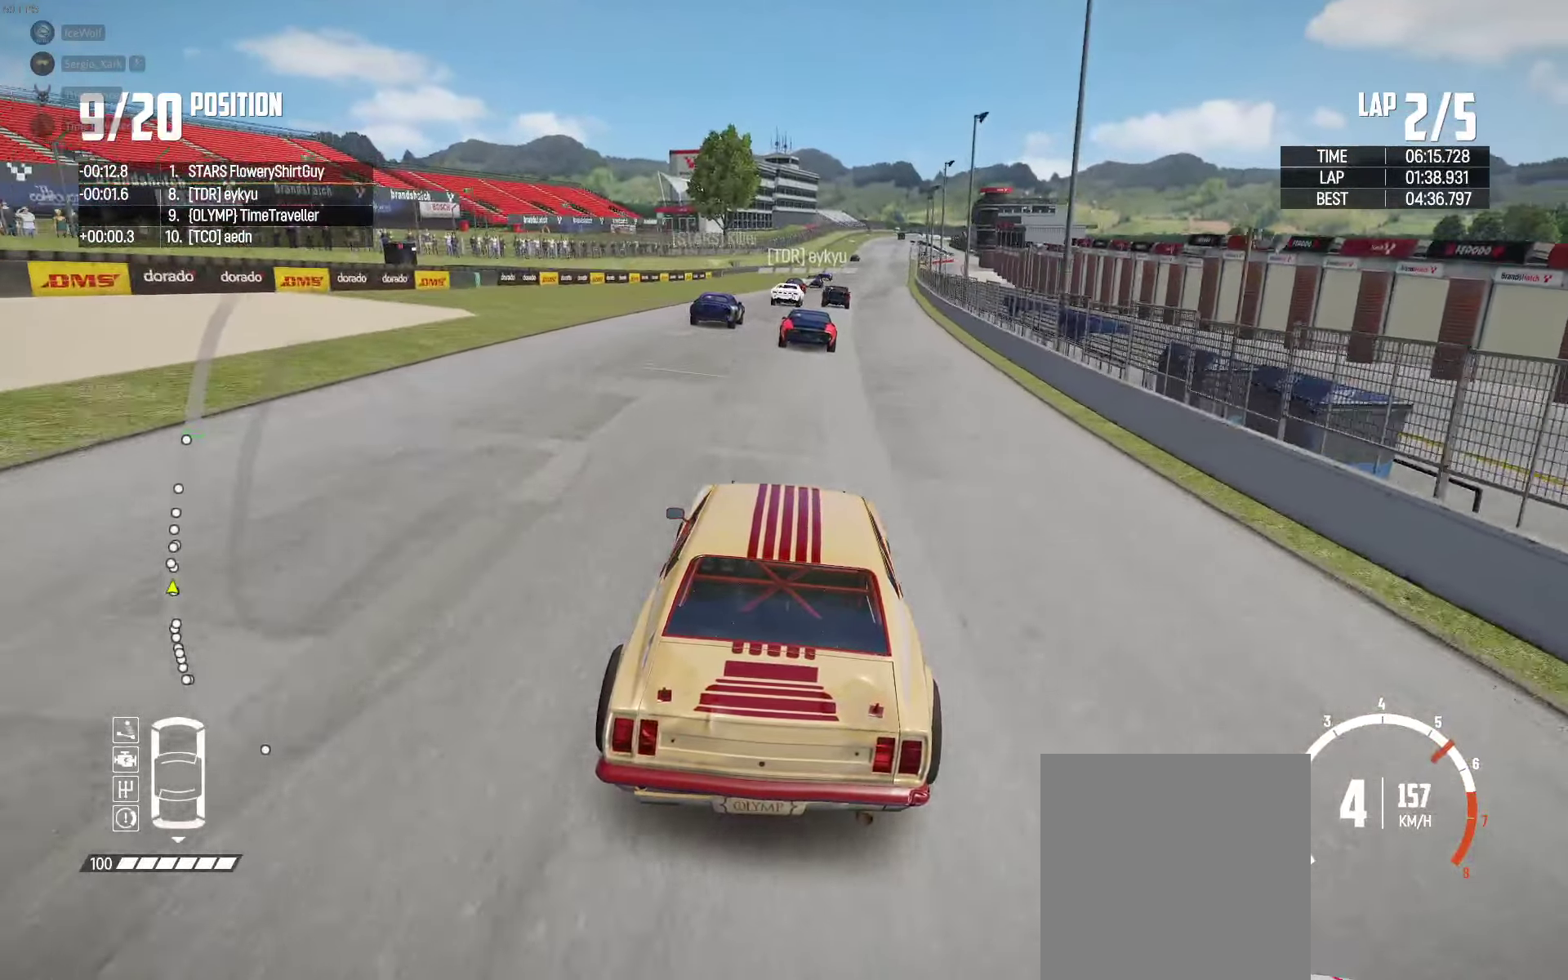
{"buttons": ["R2"], "left_stick": "right", "right_stick": "center", "events": [[150, "left_stick", "right"], [283, "left_stick", "center"], [467, "left_stick", "right"]]}
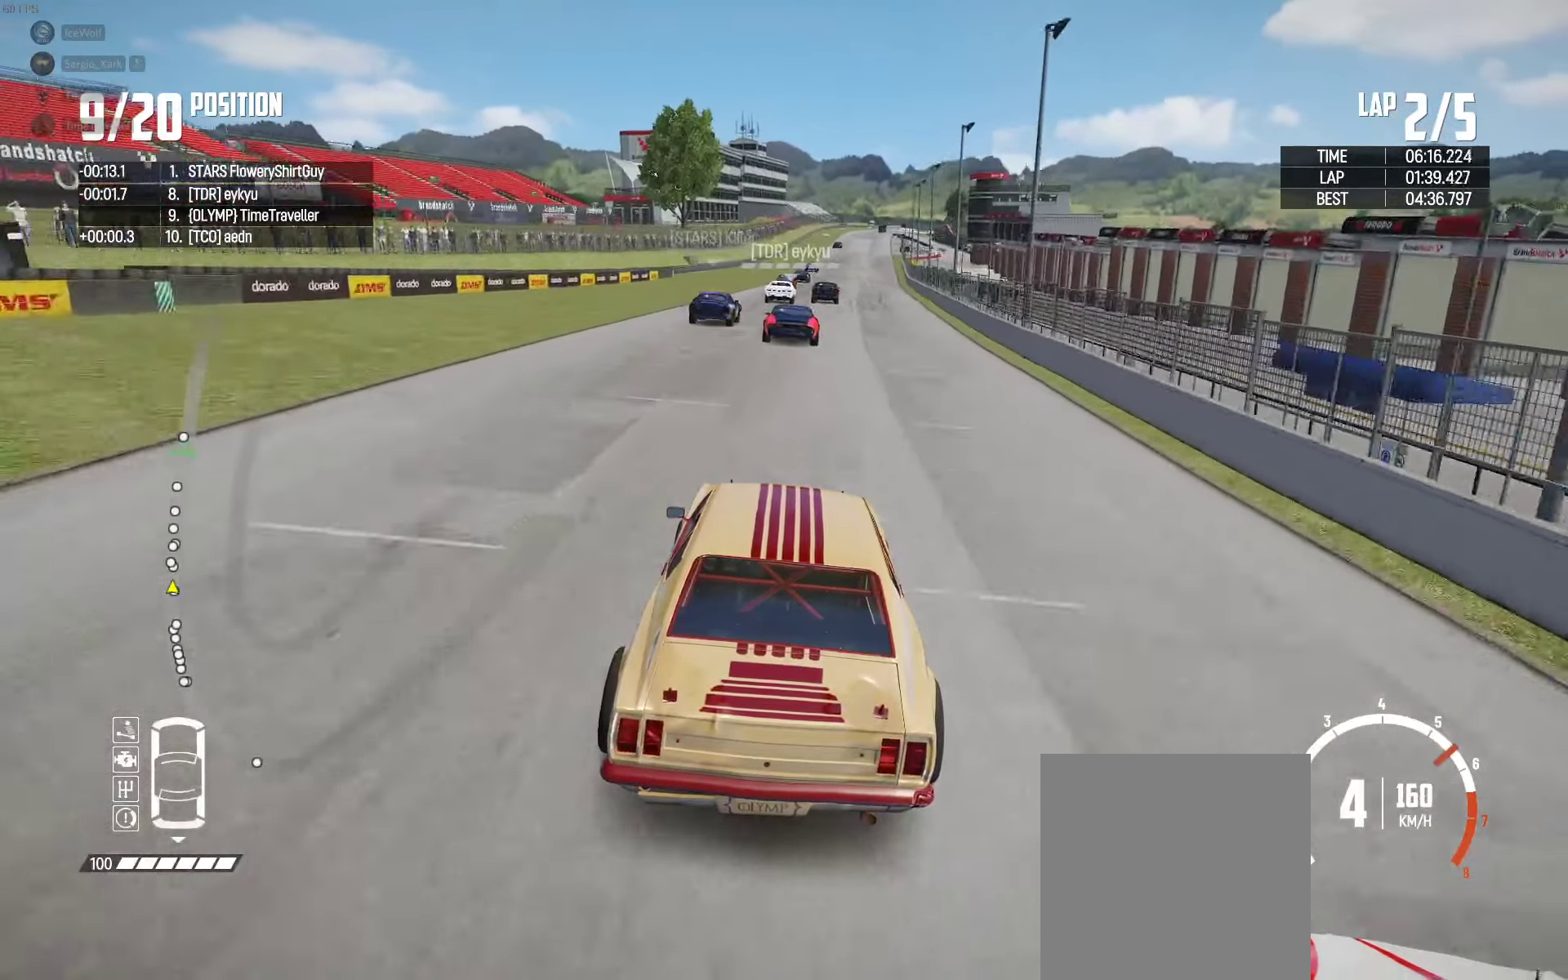
{"buttons": ["R2"], "left_stick": "center", "right_stick": "center", "events": [[83, "left_stick", "center"], [350, "left_stick", "right"], [450, "left_stick", "center"]]}
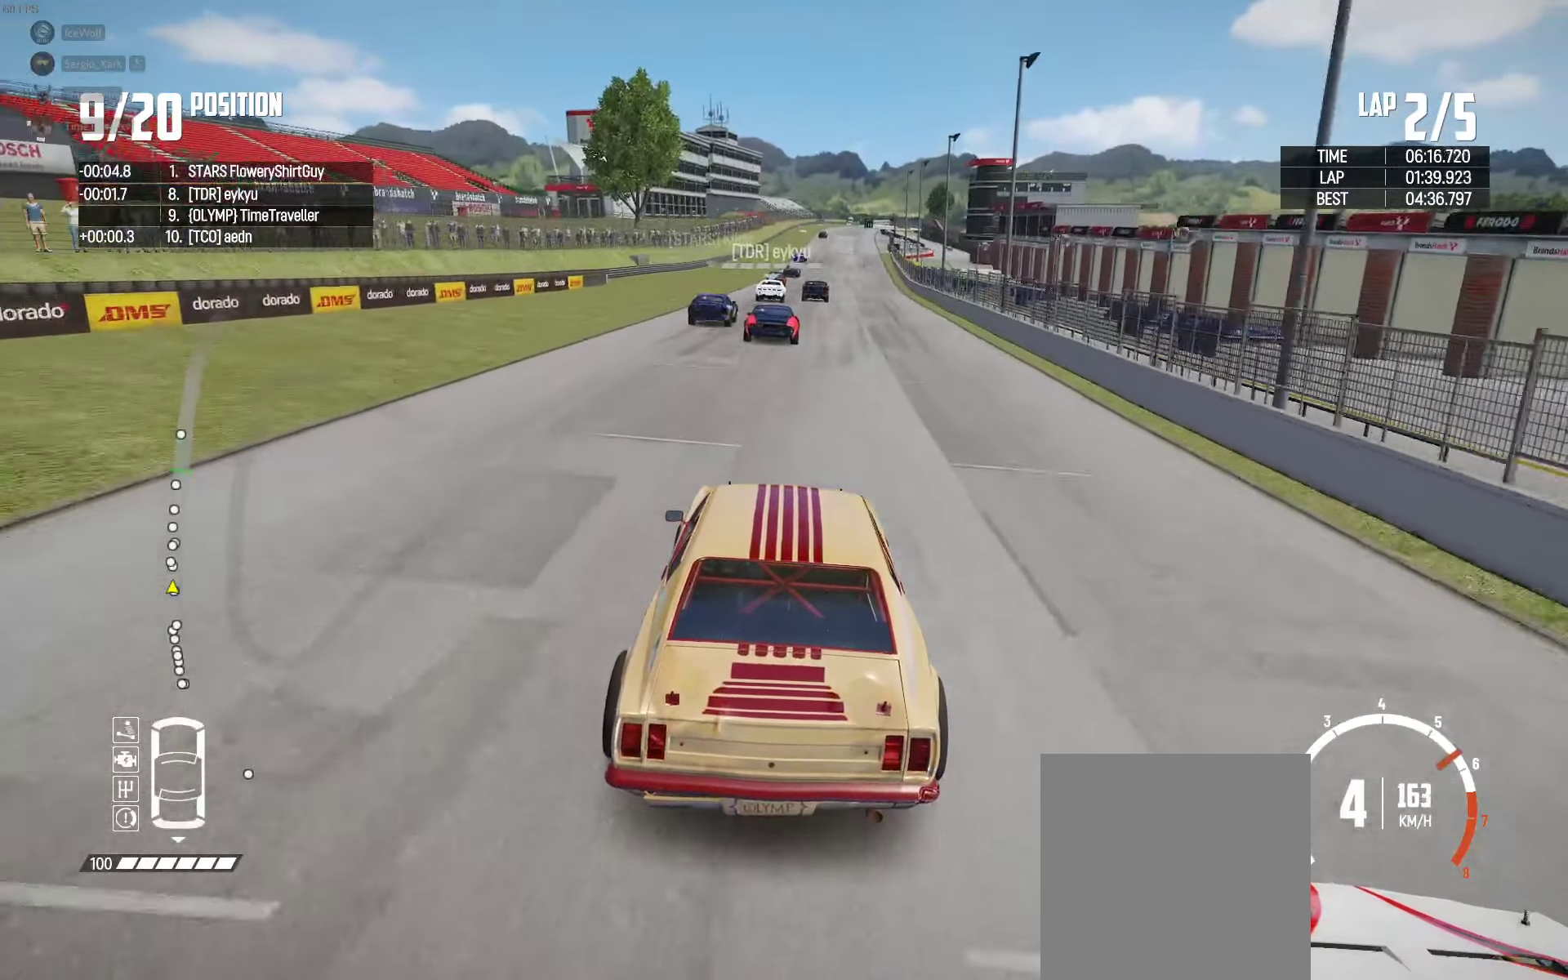
{"buttons": ["R2"], "left_stick": "right", "right_stick": "center", "events": [[500, "left_stick", "right"]]}
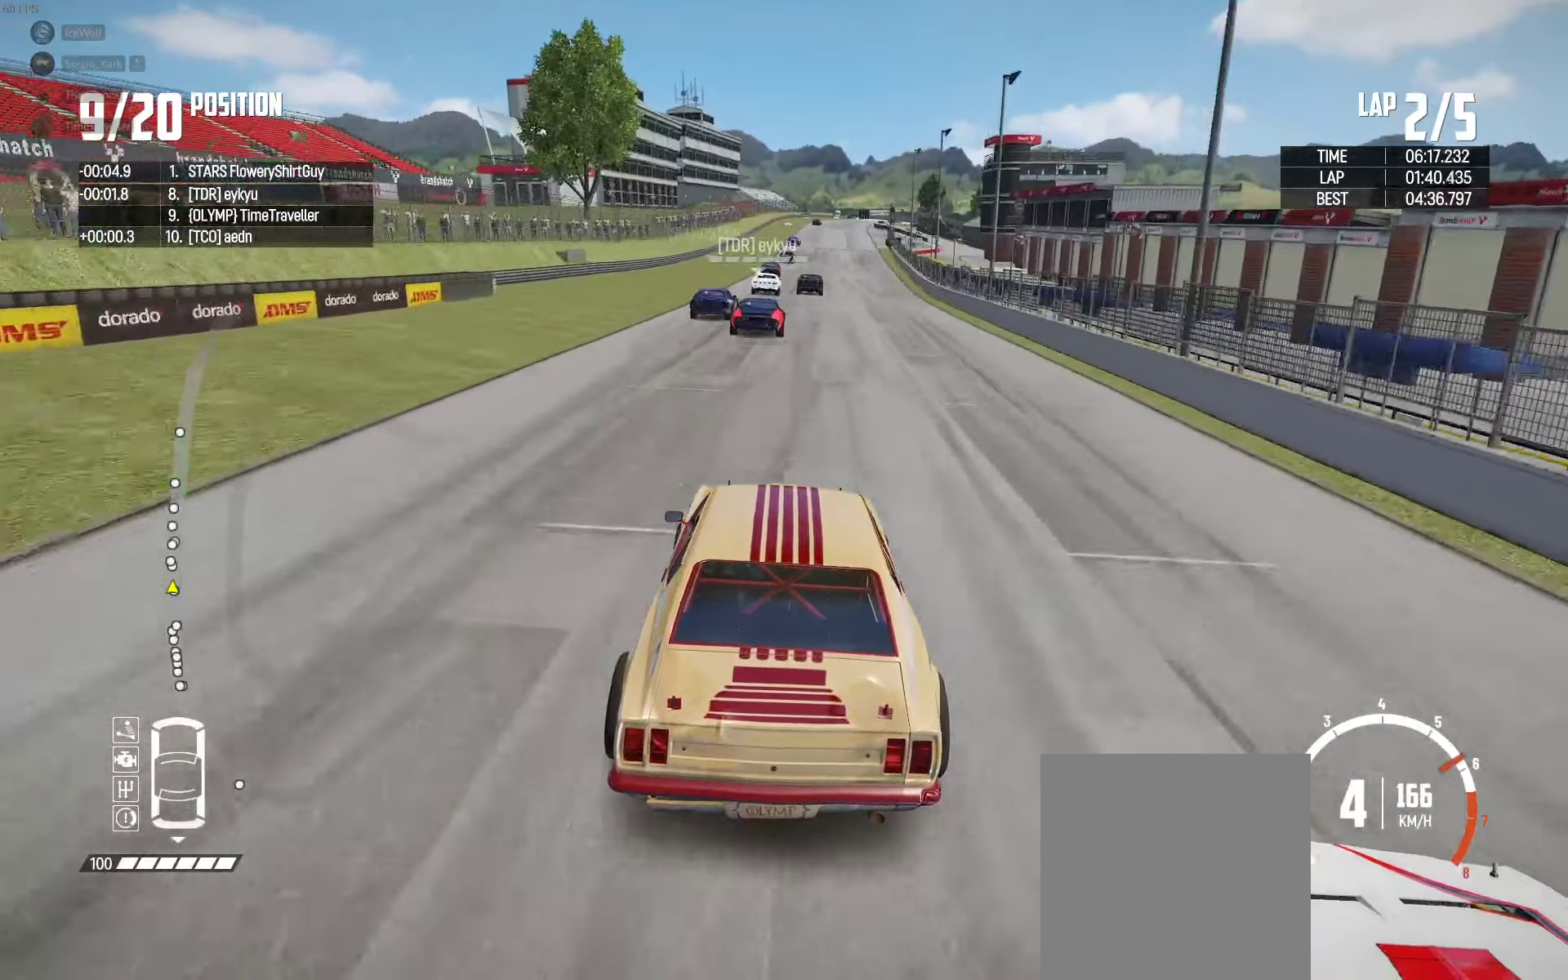
{"buttons": ["R2"], "left_stick": "center", "right_stick": "center", "events": [[67, "left_stick", "center"]]}
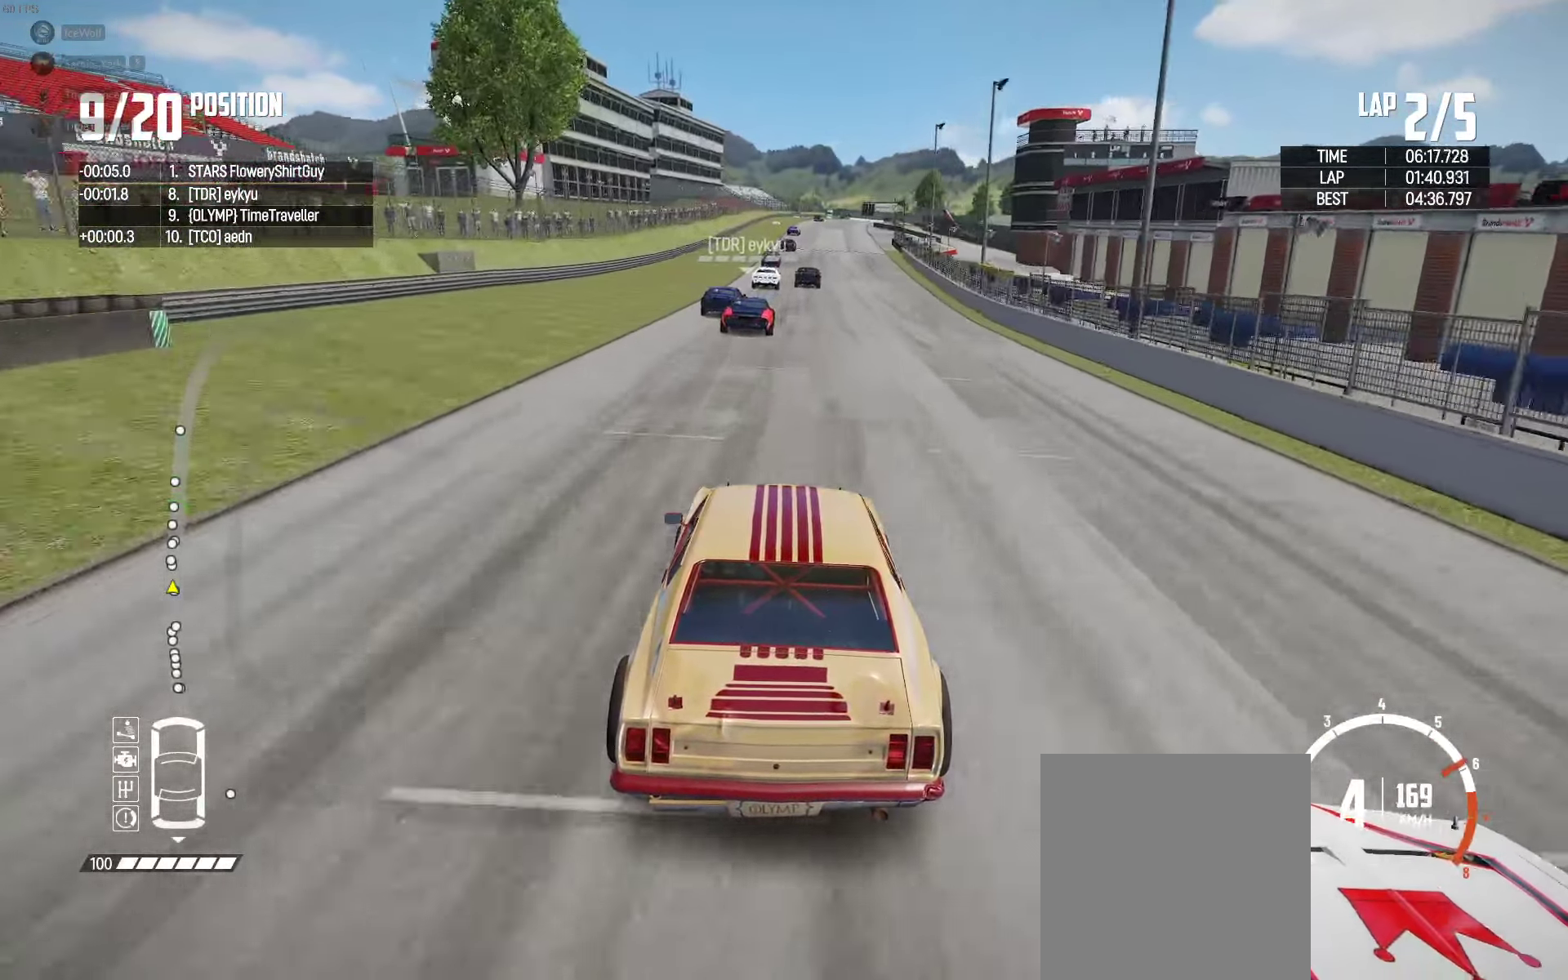
{"buttons": ["R2"], "left_stick": "center", "right_stick": "center", "events": []}
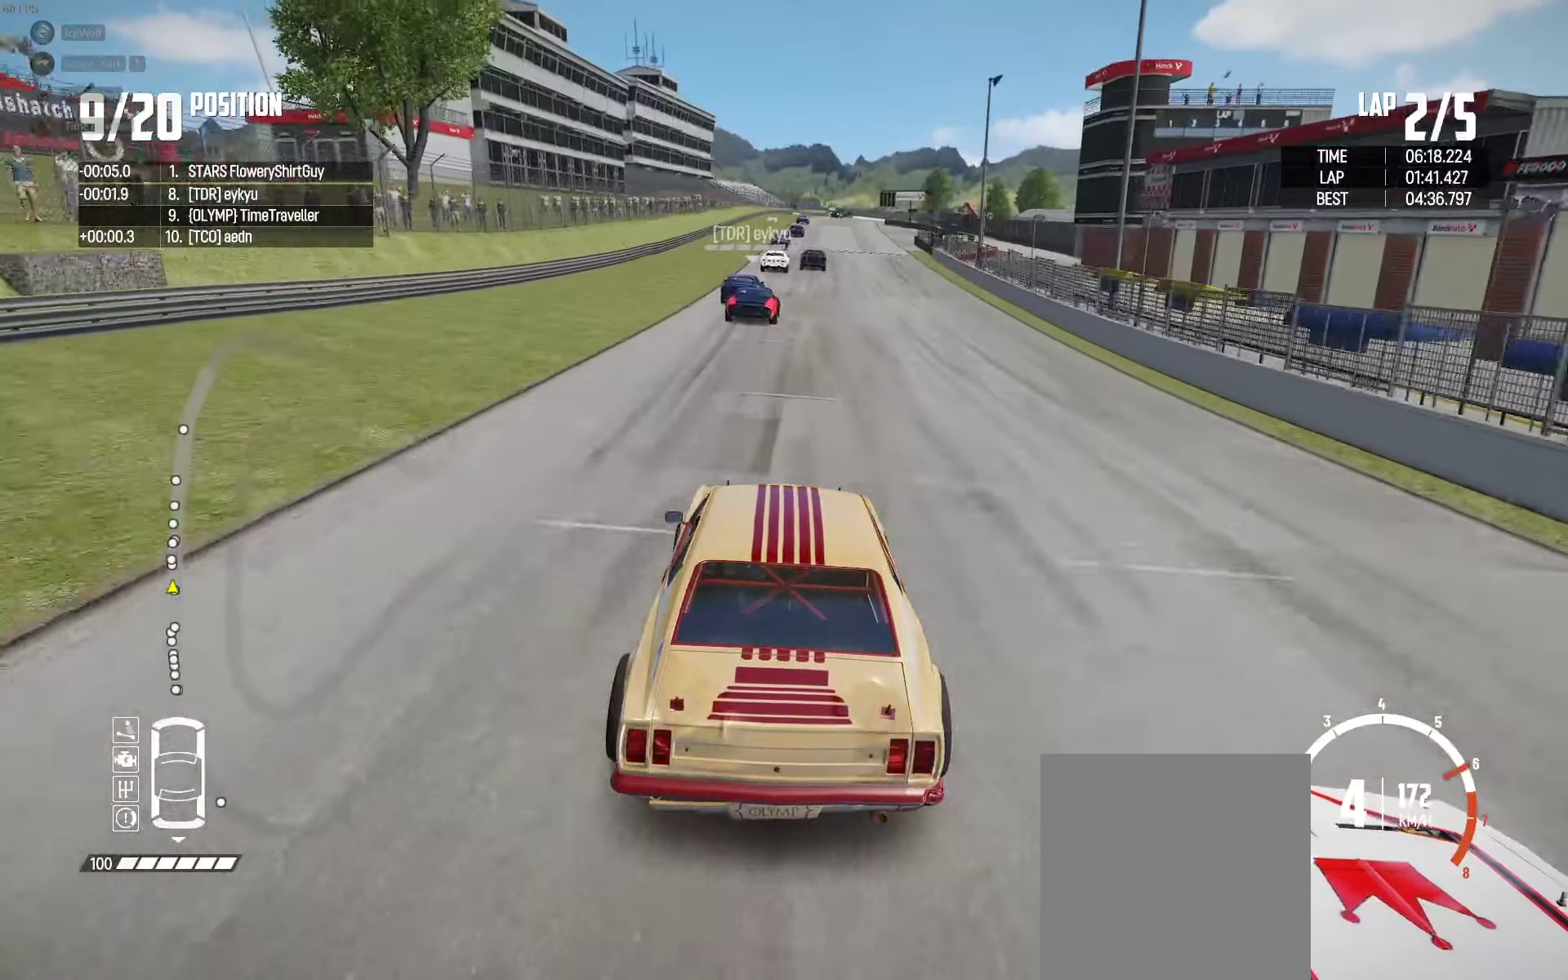
{"buttons": ["R2"], "left_stick": "center", "right_stick": "center", "events": []}
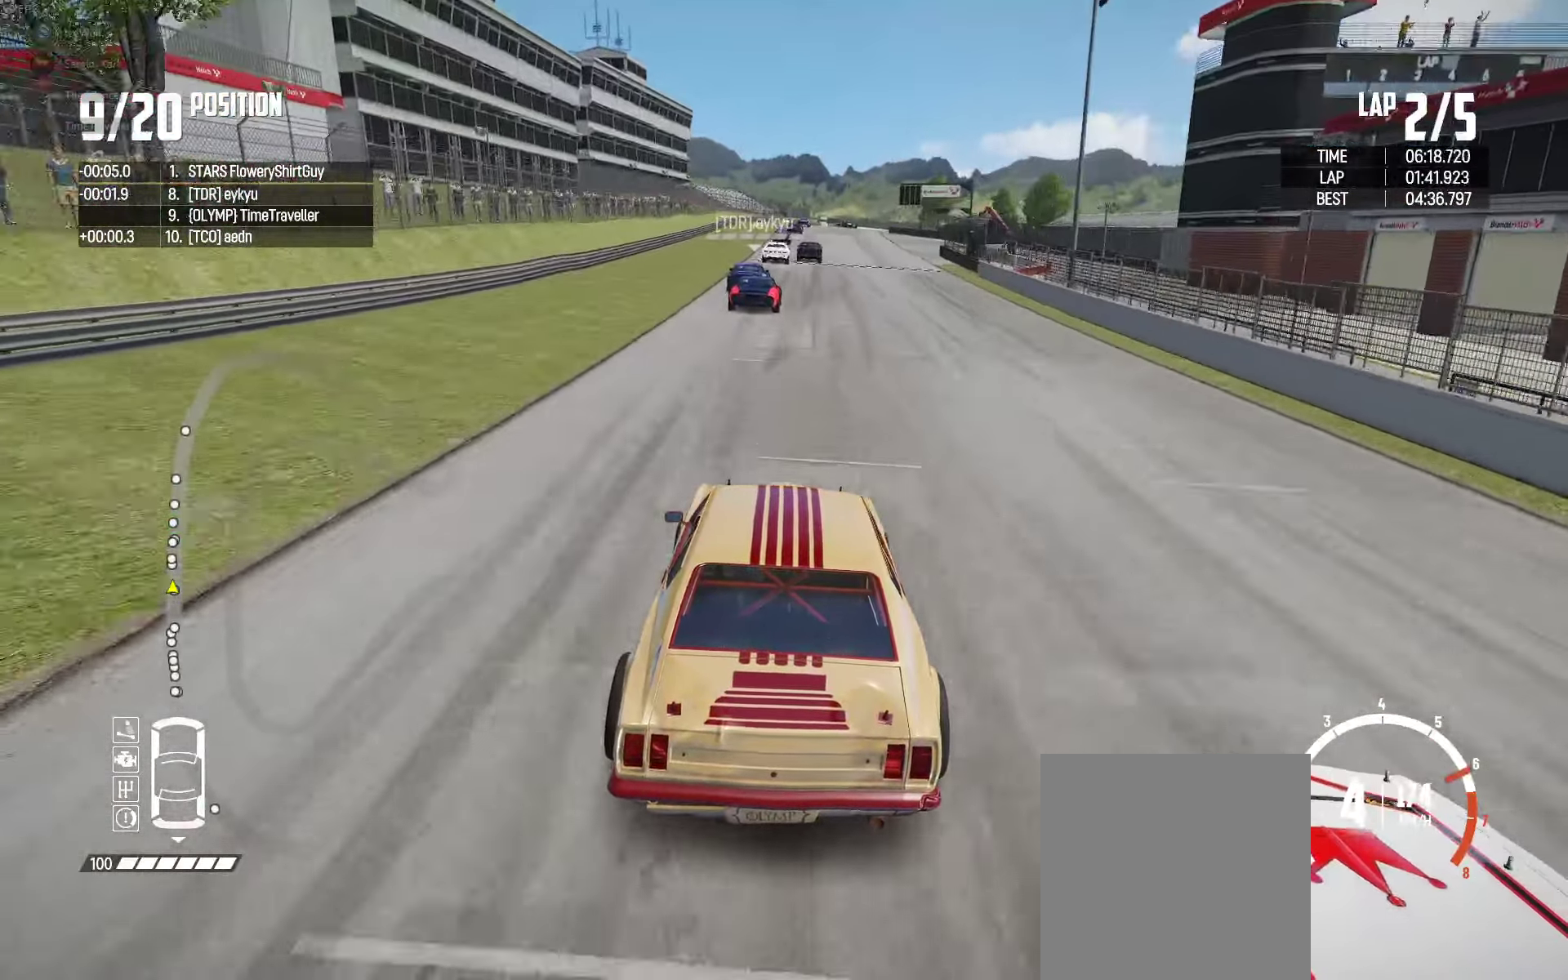
{"buttons": ["R2"], "left_stick": "center", "right_stick": "center", "events": [[384, "left_stick", "right"], [450, "left_stick", "center"]]}
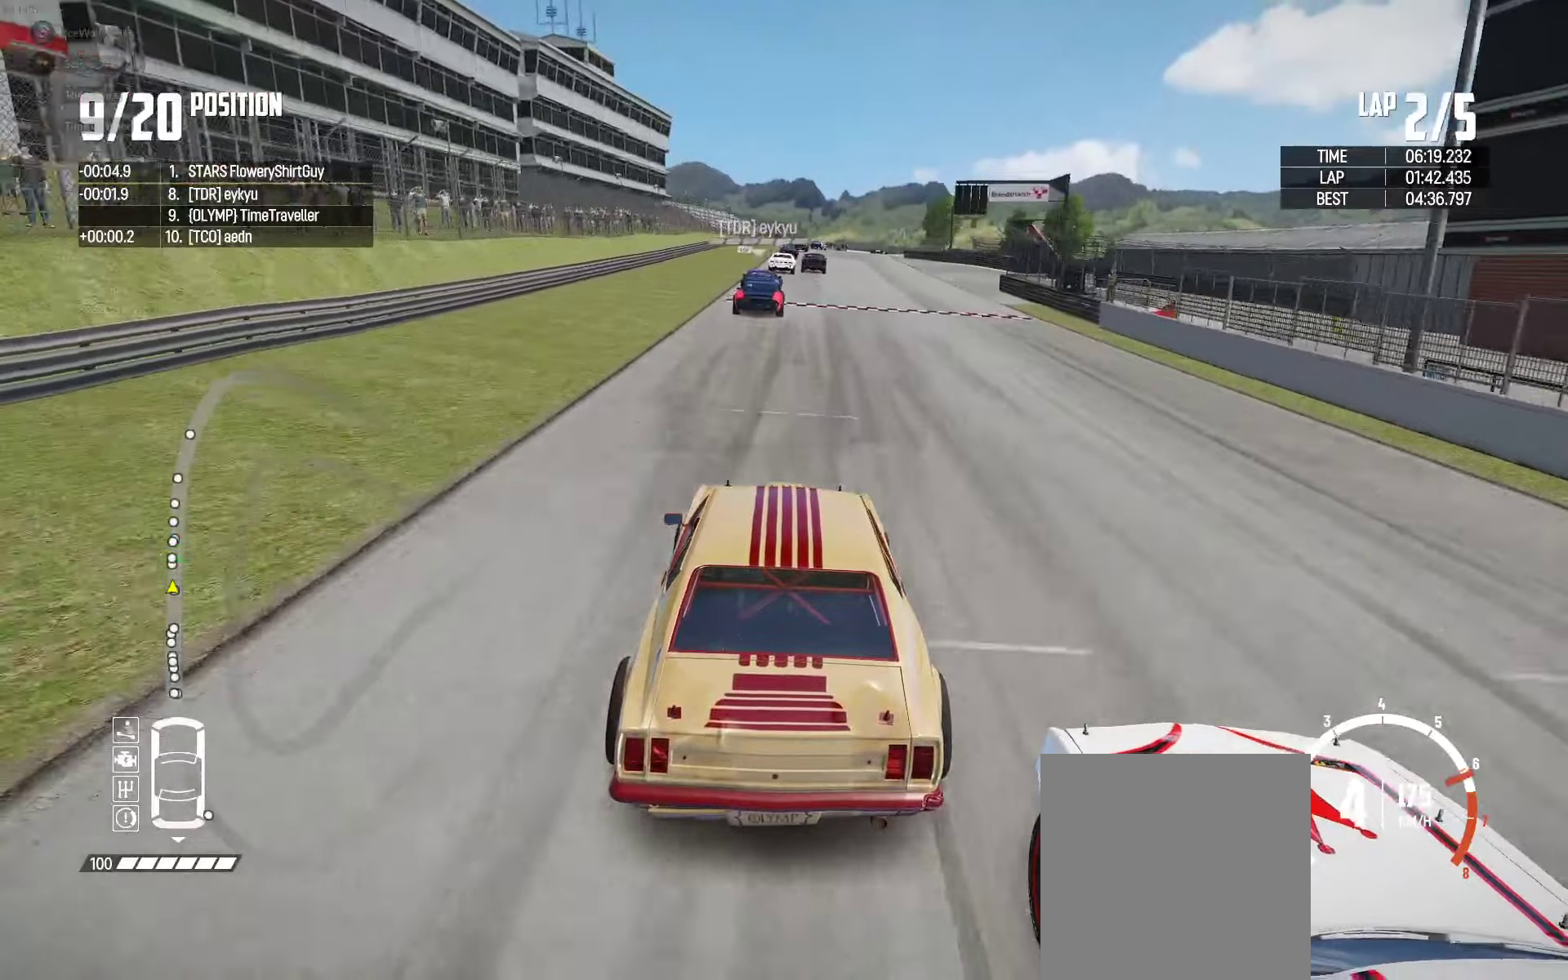
{"buttons": ["R2"], "left_stick": "center", "right_stick": "center", "events": []}
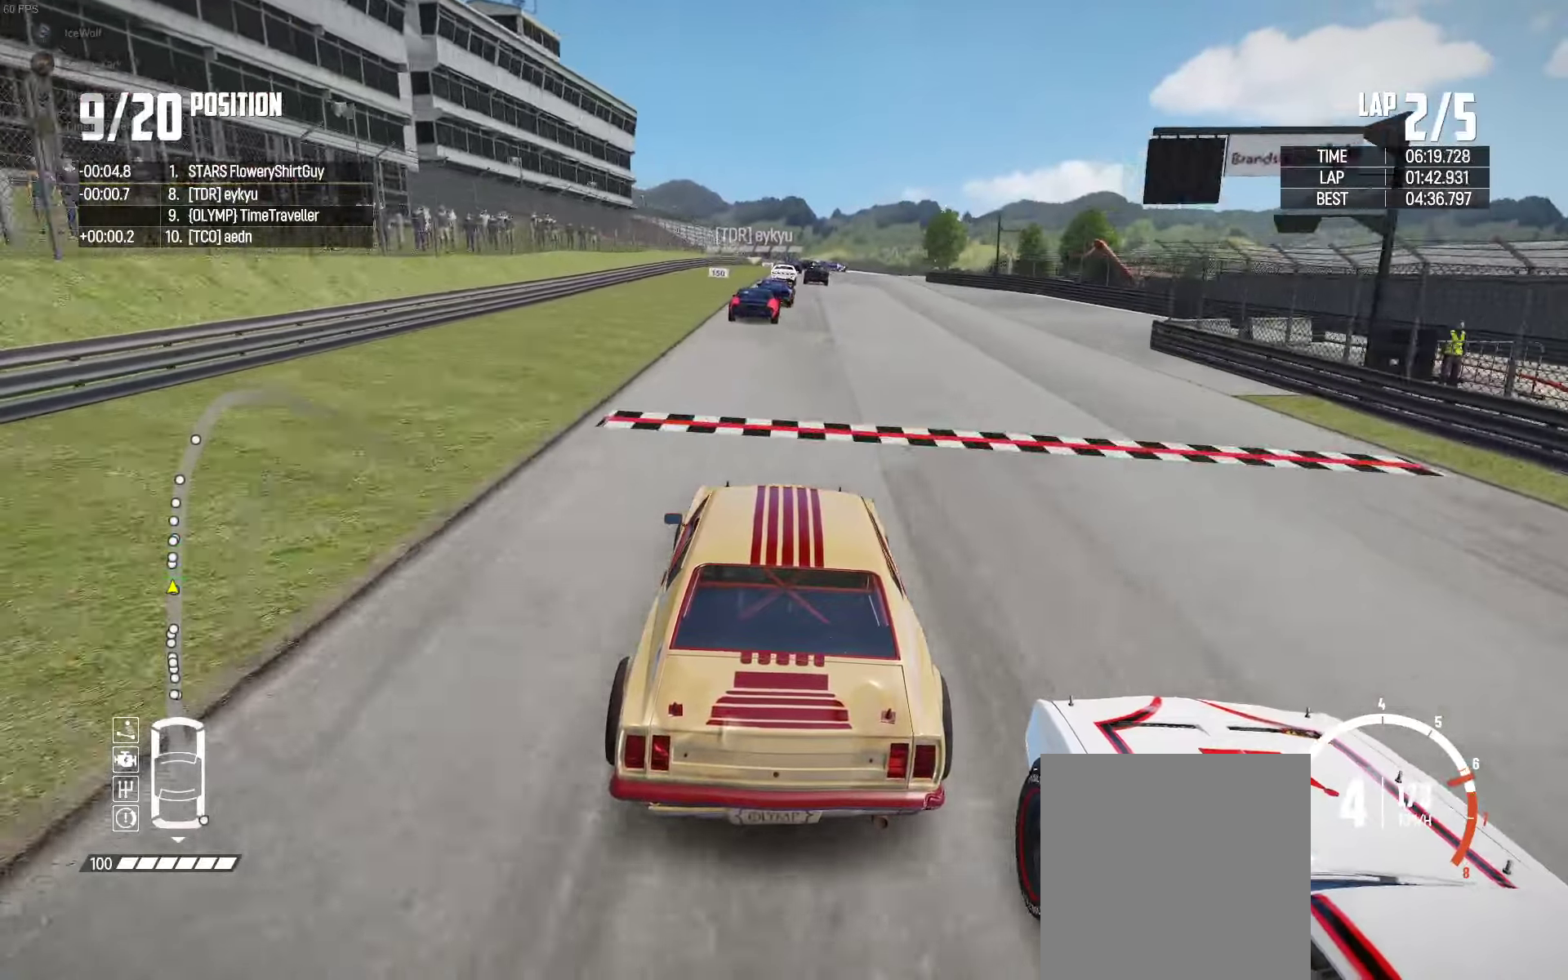
{"buttons": ["R2"], "left_stick": "right", "right_stick": "center", "events": [[467, "left_stick", "right"]]}
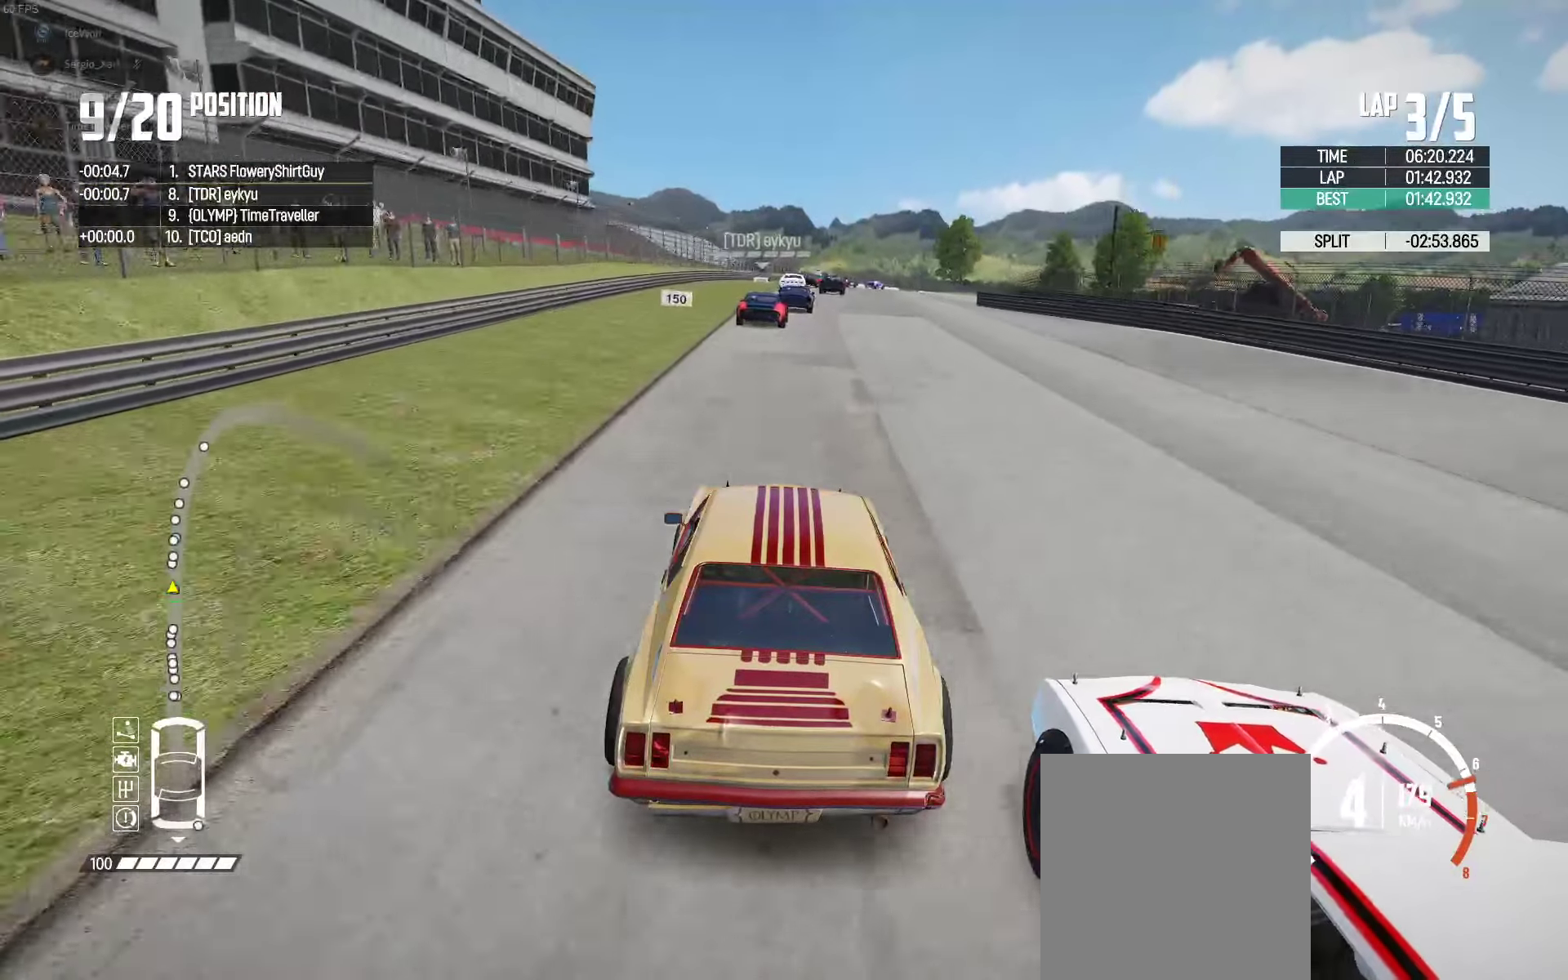
{"buttons": ["R2"], "left_stick": "center", "right_stick": "center", "events": [[34, "left_stick", "center"], [250, "left_stick", "right"], [300, "left_stick", "center"]]}
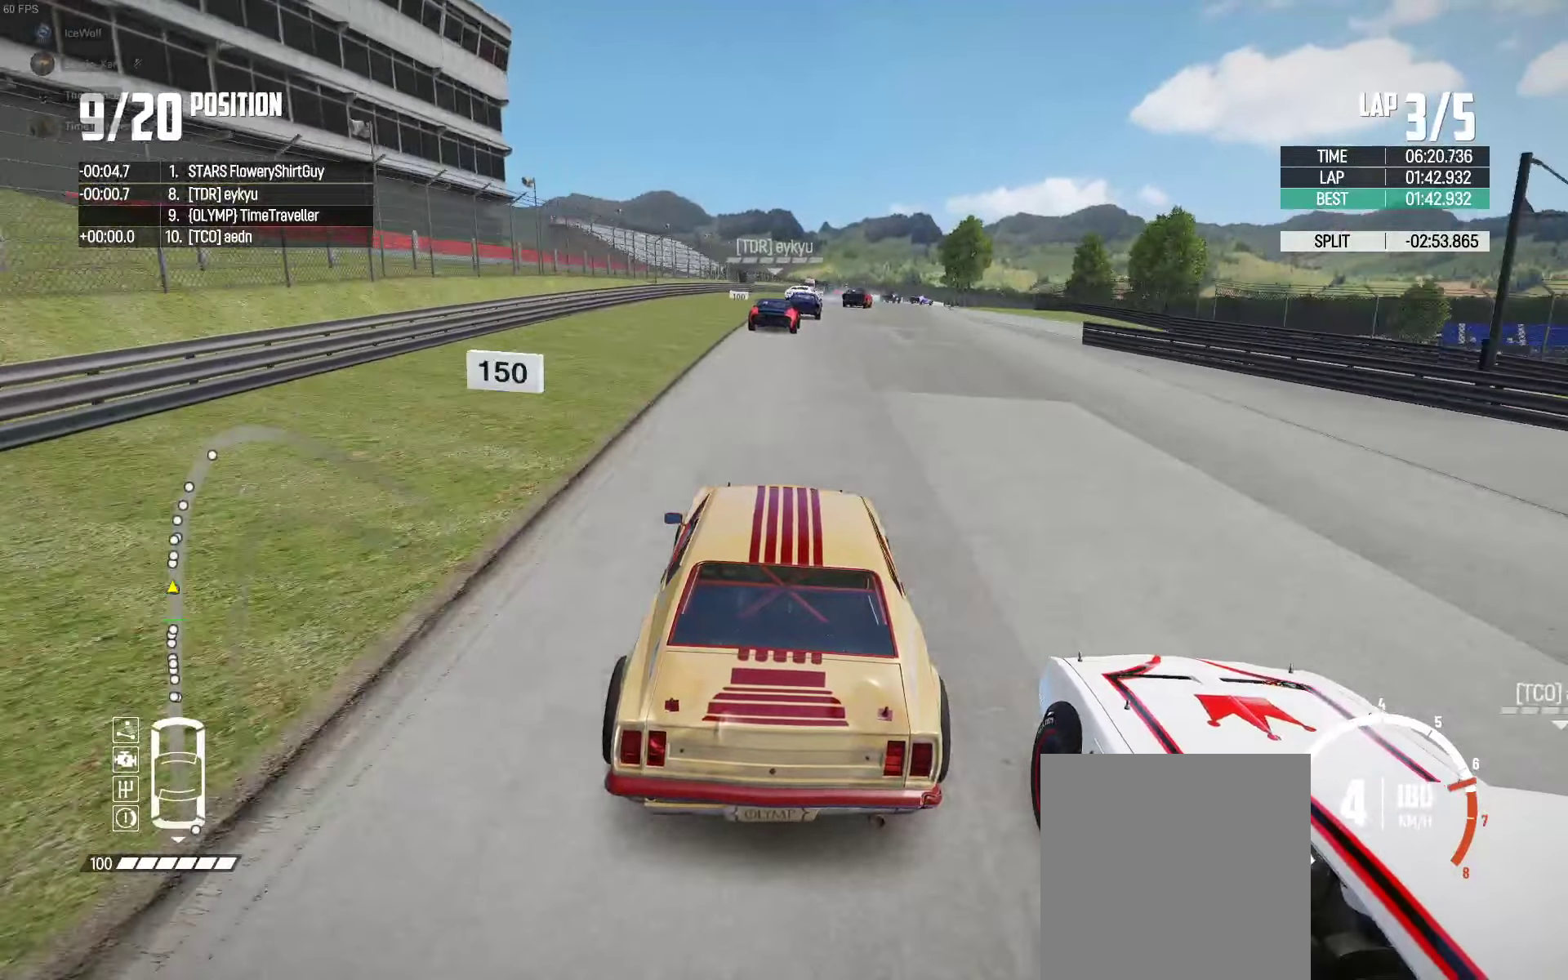
{"buttons": ["R2"], "left_stick": "right", "right_stick": "center", "events": [[167, "left_stick", "right"], [300, "left_stick", "center"], [417, "left_stick", "right"]]}
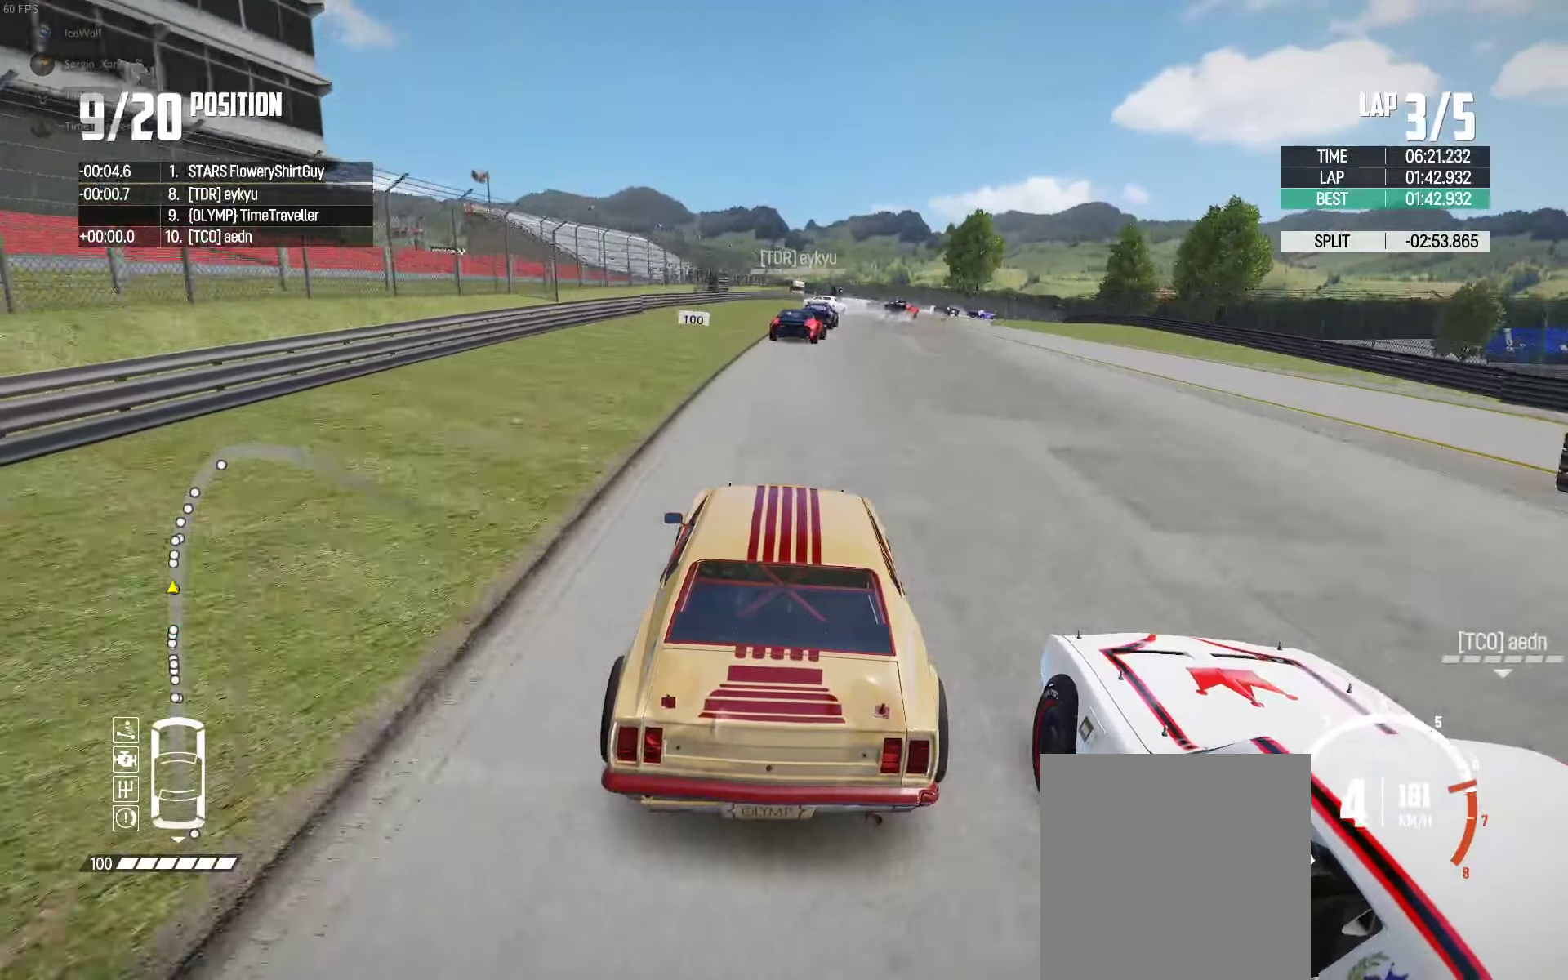
{"buttons": [], "left_stick": "up-right", "right_stick": "down-right", "events": [[17, "left_stick", "center"], [134, "left_stick", "right"], [317, "R2", "up"], [367, "left_stick", "up"], [450, "left_stick", "up-right"], [484, "right_stick", "down-right"]]}
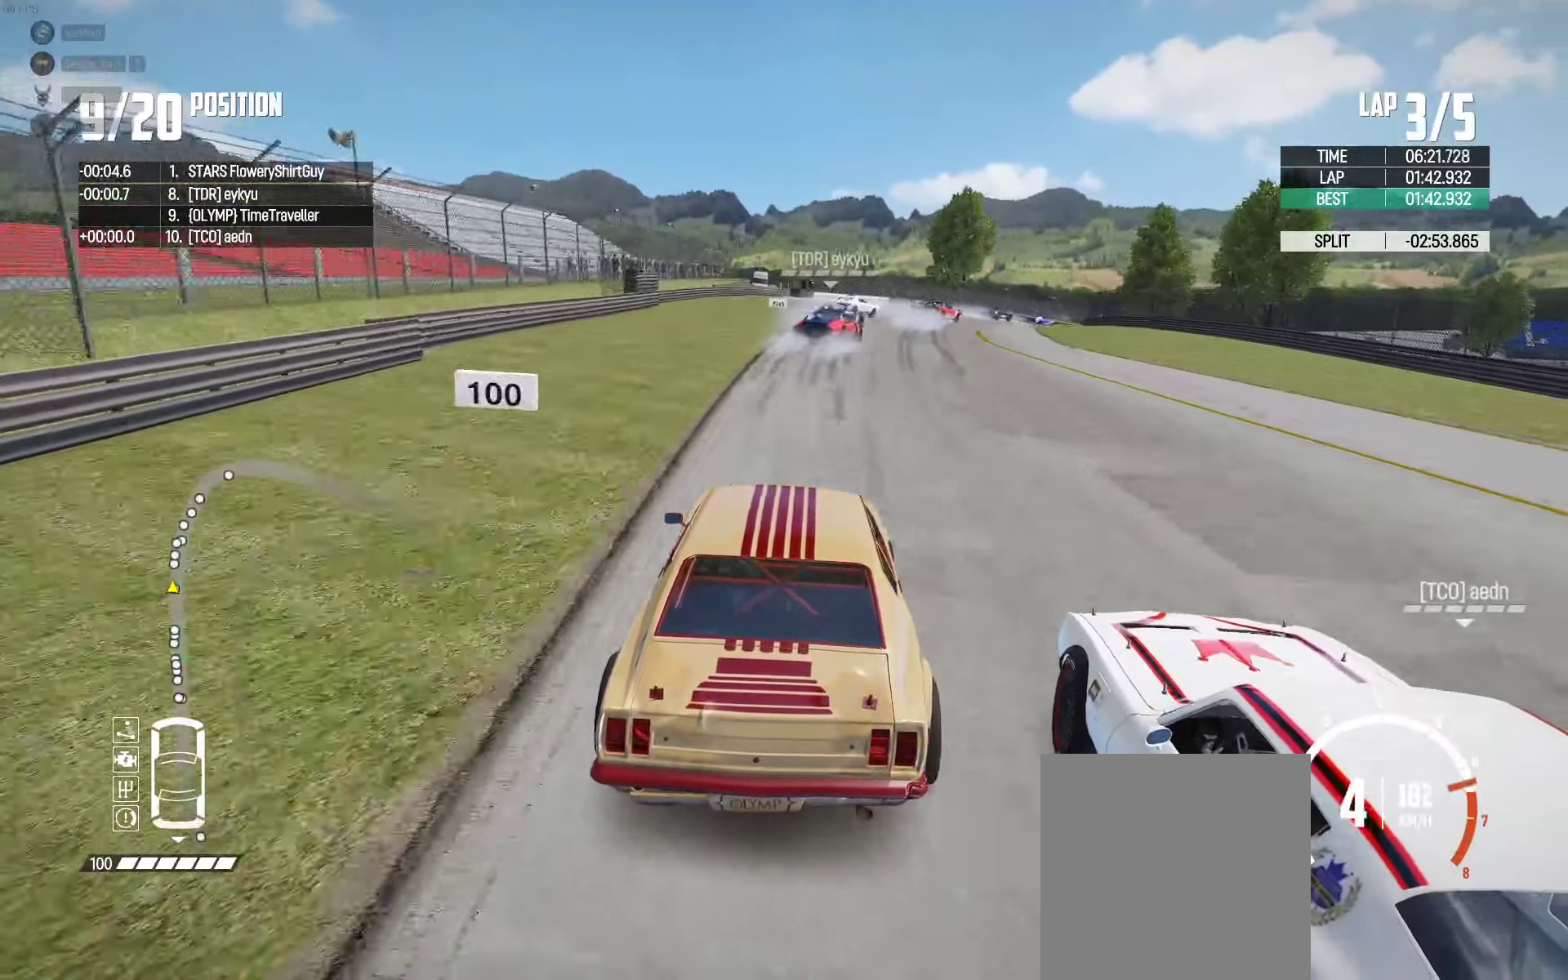
{"buttons": ["L2"], "left_stick": "up-right", "right_stick": "center", "events": [[100, "right_stick", "center"], [484, "L2", "down"]]}
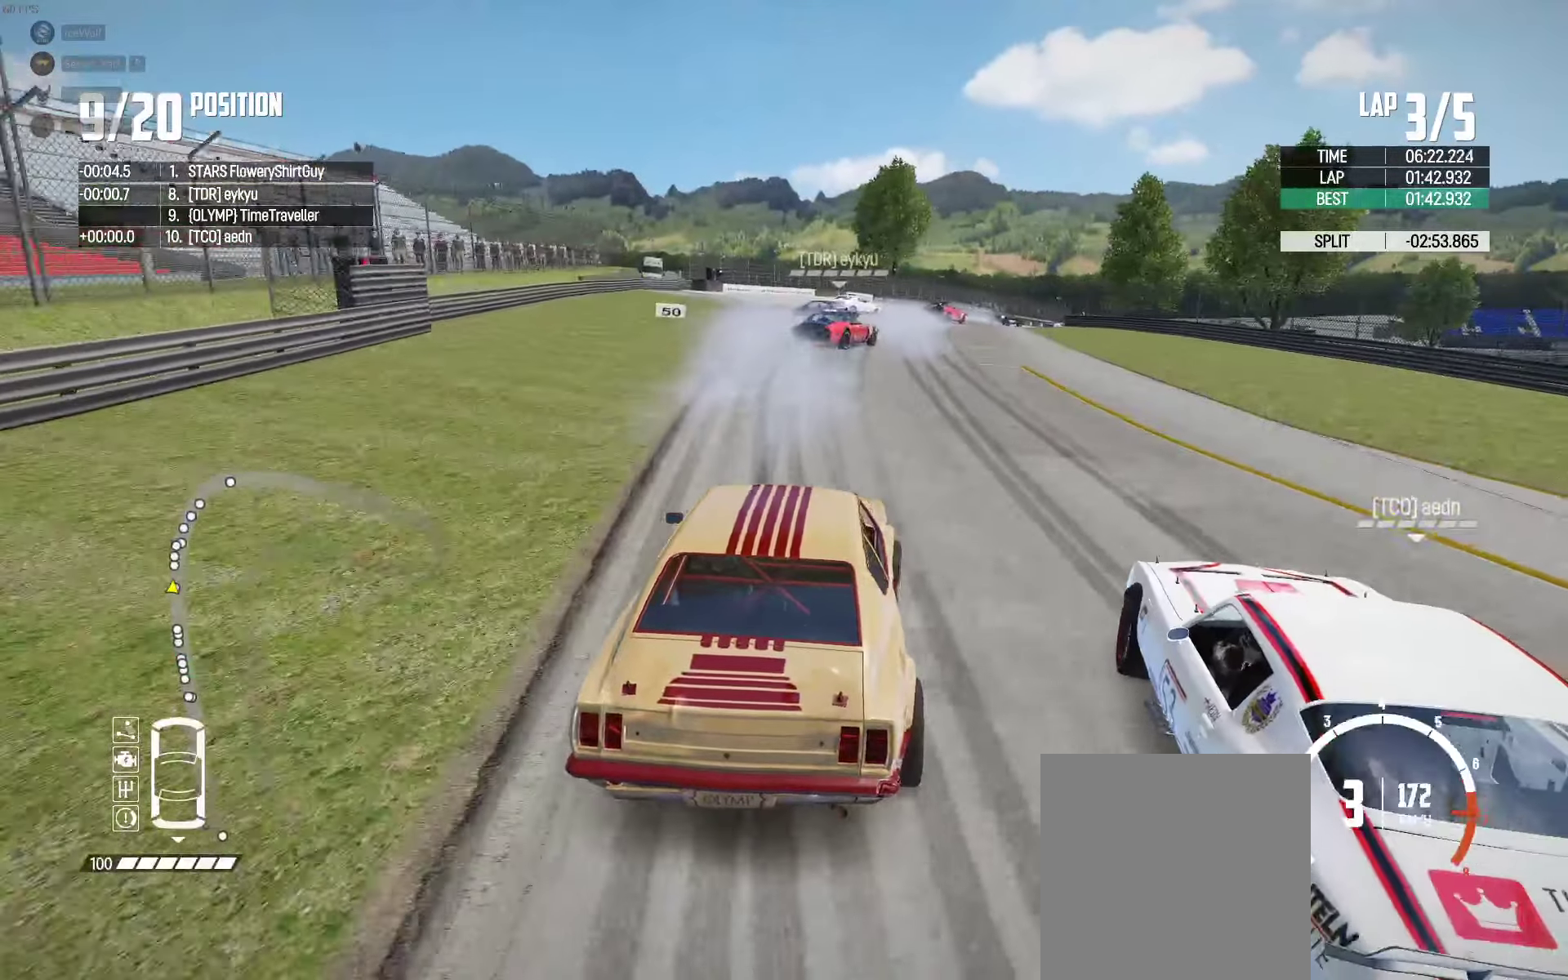
{"buttons": [], "left_stick": "up", "right_stick": "center"}
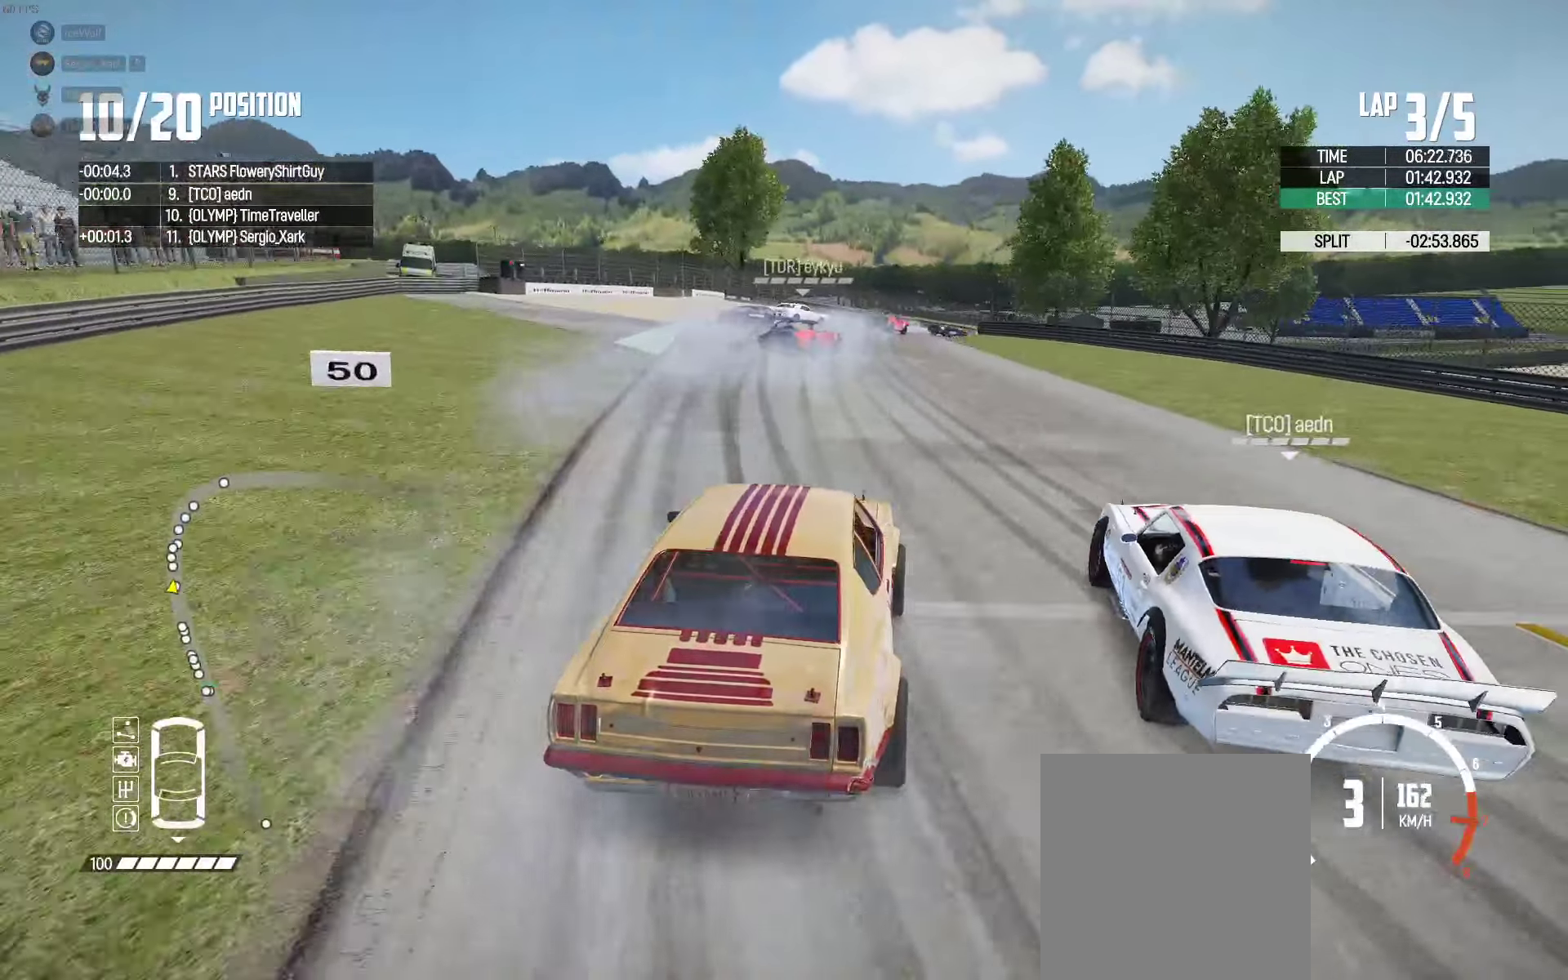
{"buttons": [], "left_stick": "up-right", "right_stick": "up-right", "events": [[200, "left_stick", "up-right"], [500, "right_stick", "up-right"]]}
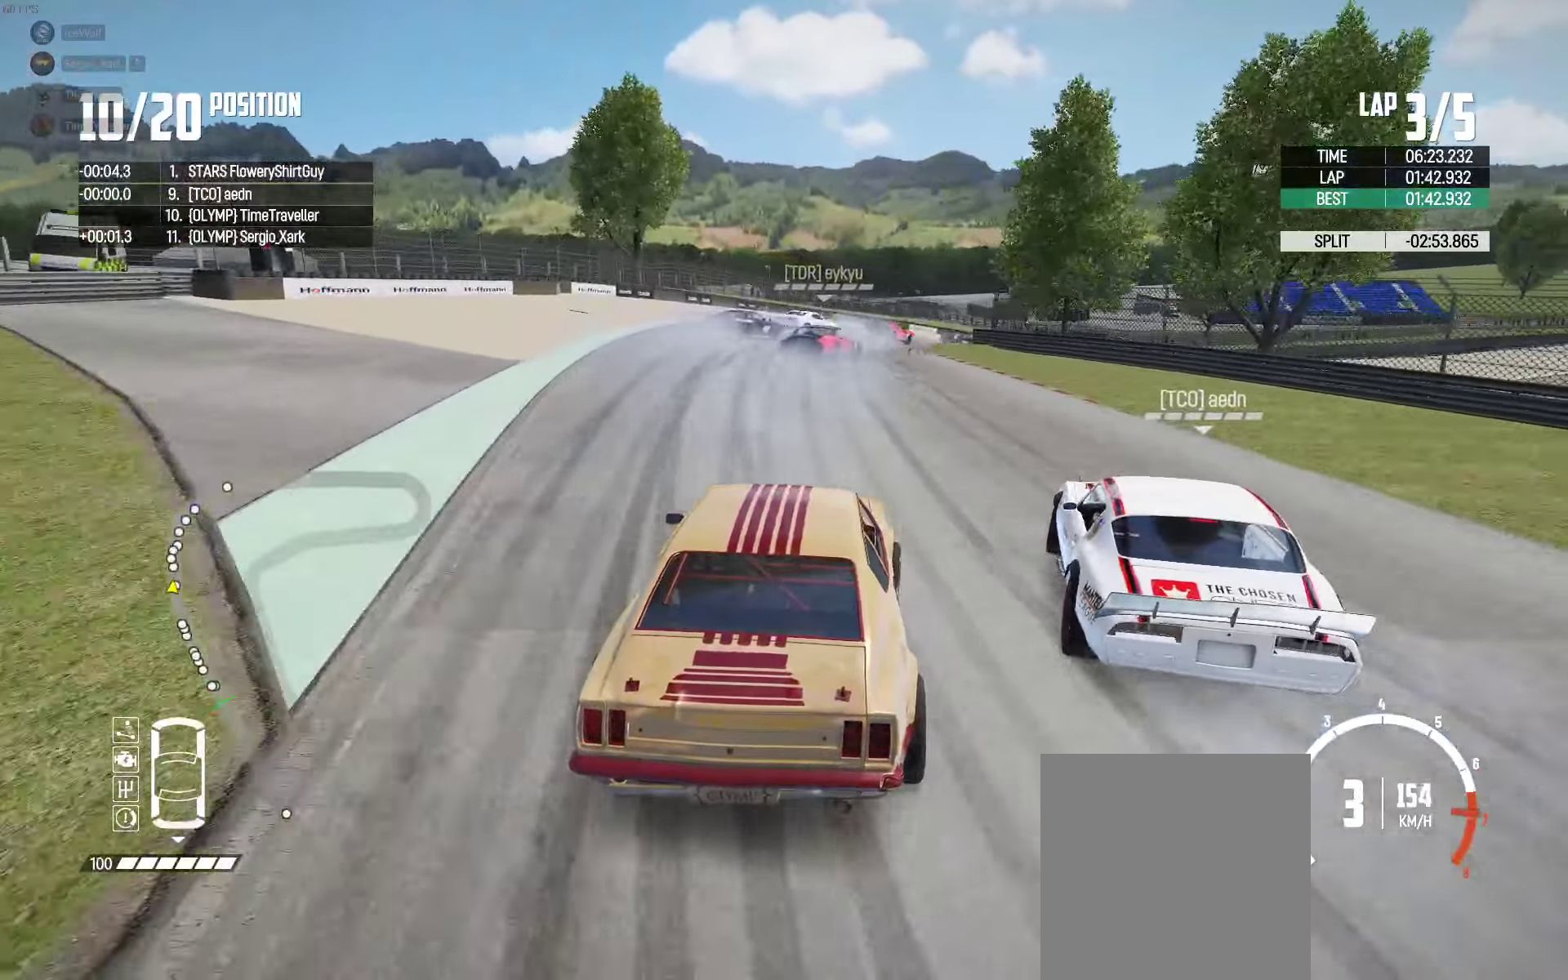
{"buttons": ["R2"], "left_stick": "up-right", "right_stick": "center", "events": [[34, "L2", "down"], [117, "L2", "up"], [134, "right_stick", "center"], [350, "R2", "down"]]}
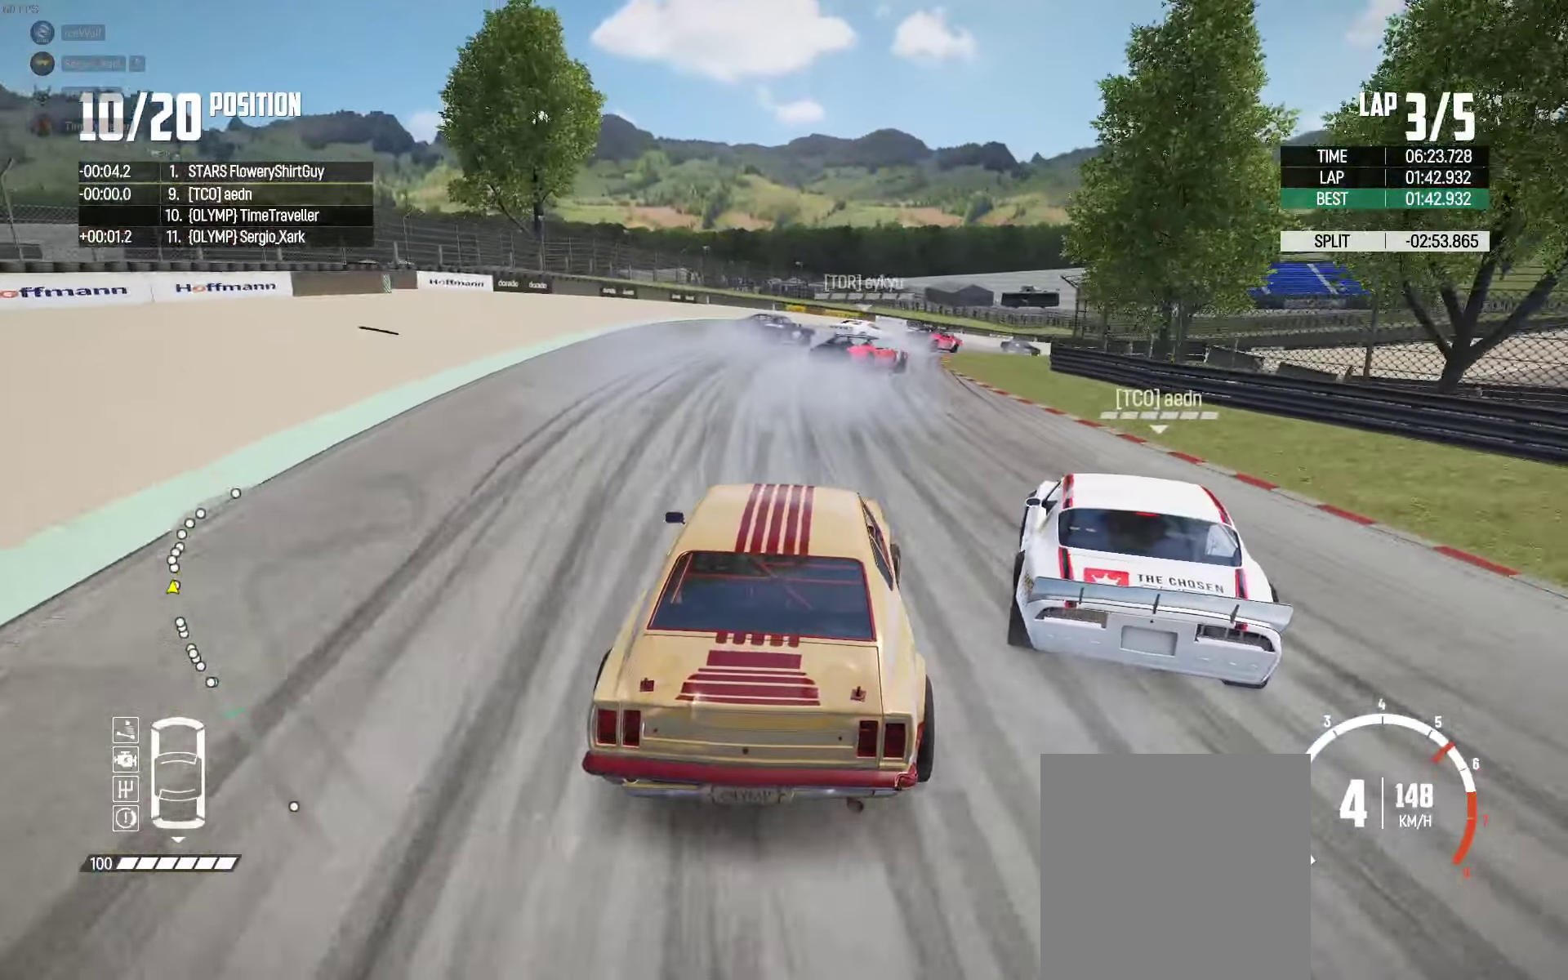
{"buttons": [], "left_stick": "up-right", "right_stick": "center", "events": [[250, "R2", "up"]]}
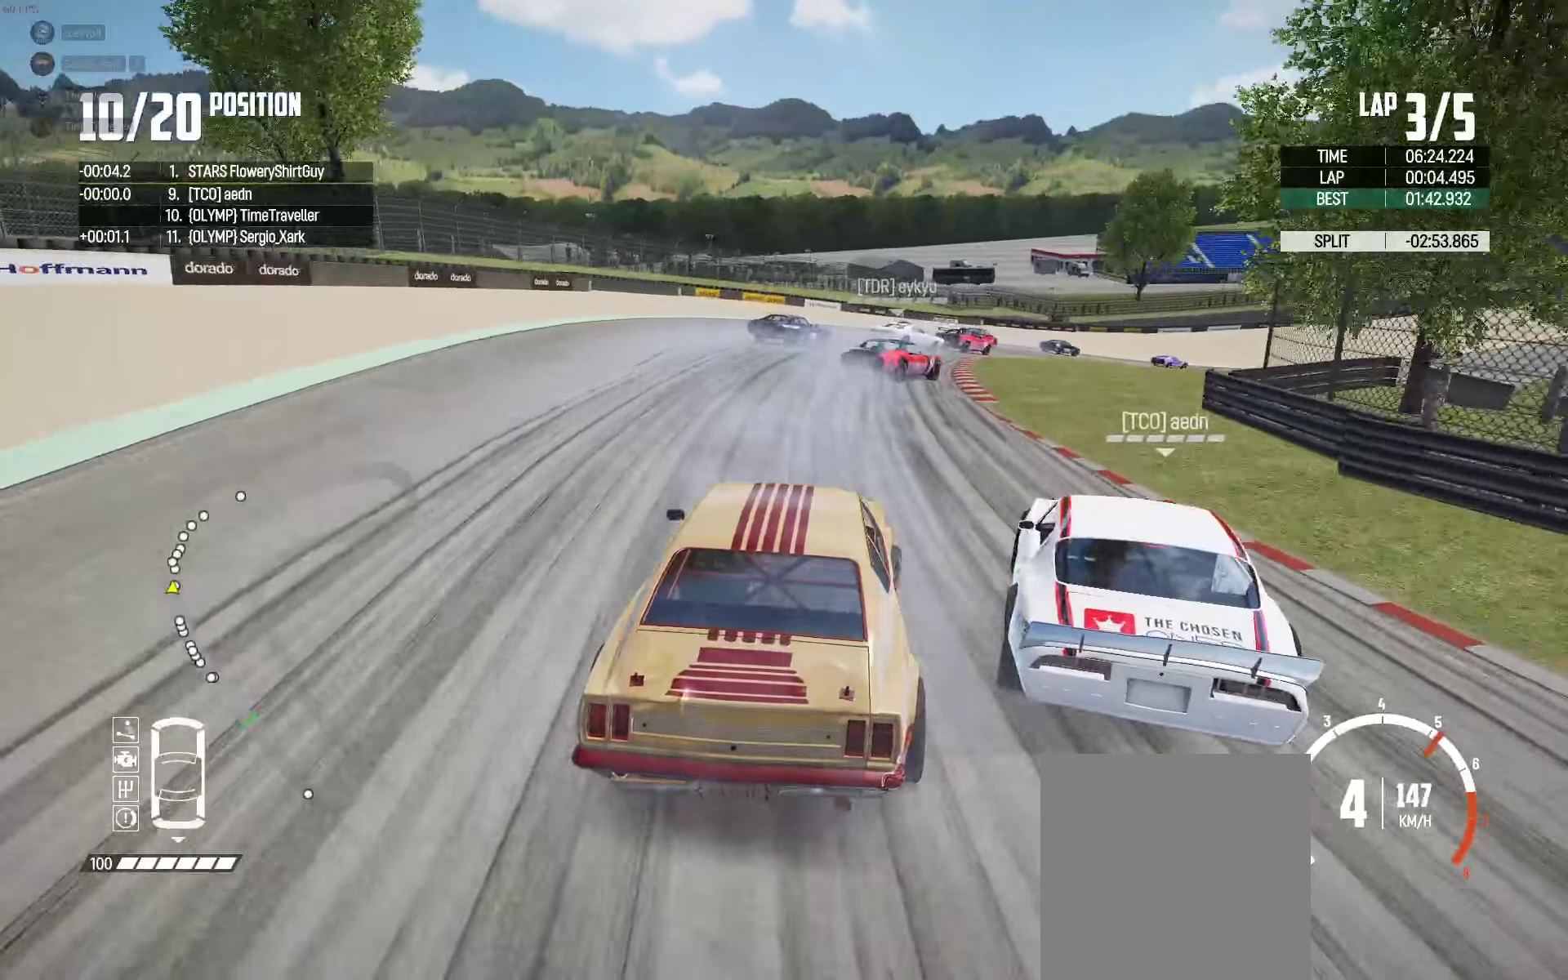
{"buttons": [], "left_stick": "up-right", "right_stick": "center", "events": [[150, "A", "down"], [250, "A", "up"]]}
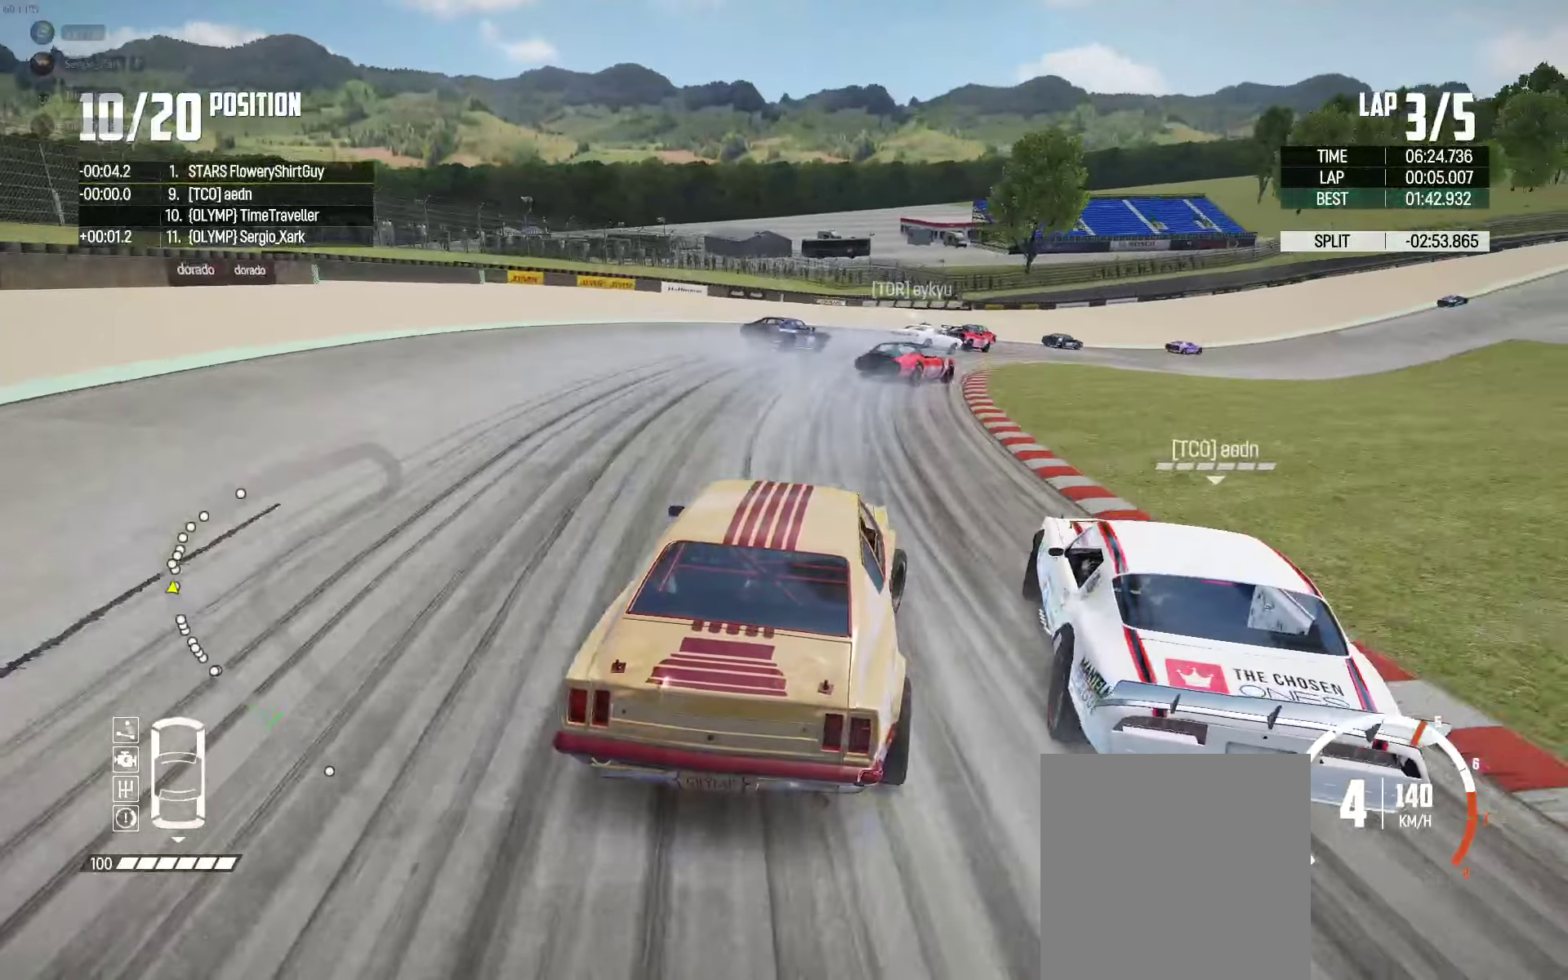
{"buttons": ["R2"], "left_stick": "up-right", "right_stick": "center", "events": [[83, "R2", "down"], [183, "R2", "up"], [283, "R2", "down"], [416, "R2", "up"], [483, "R2", "down"]]}
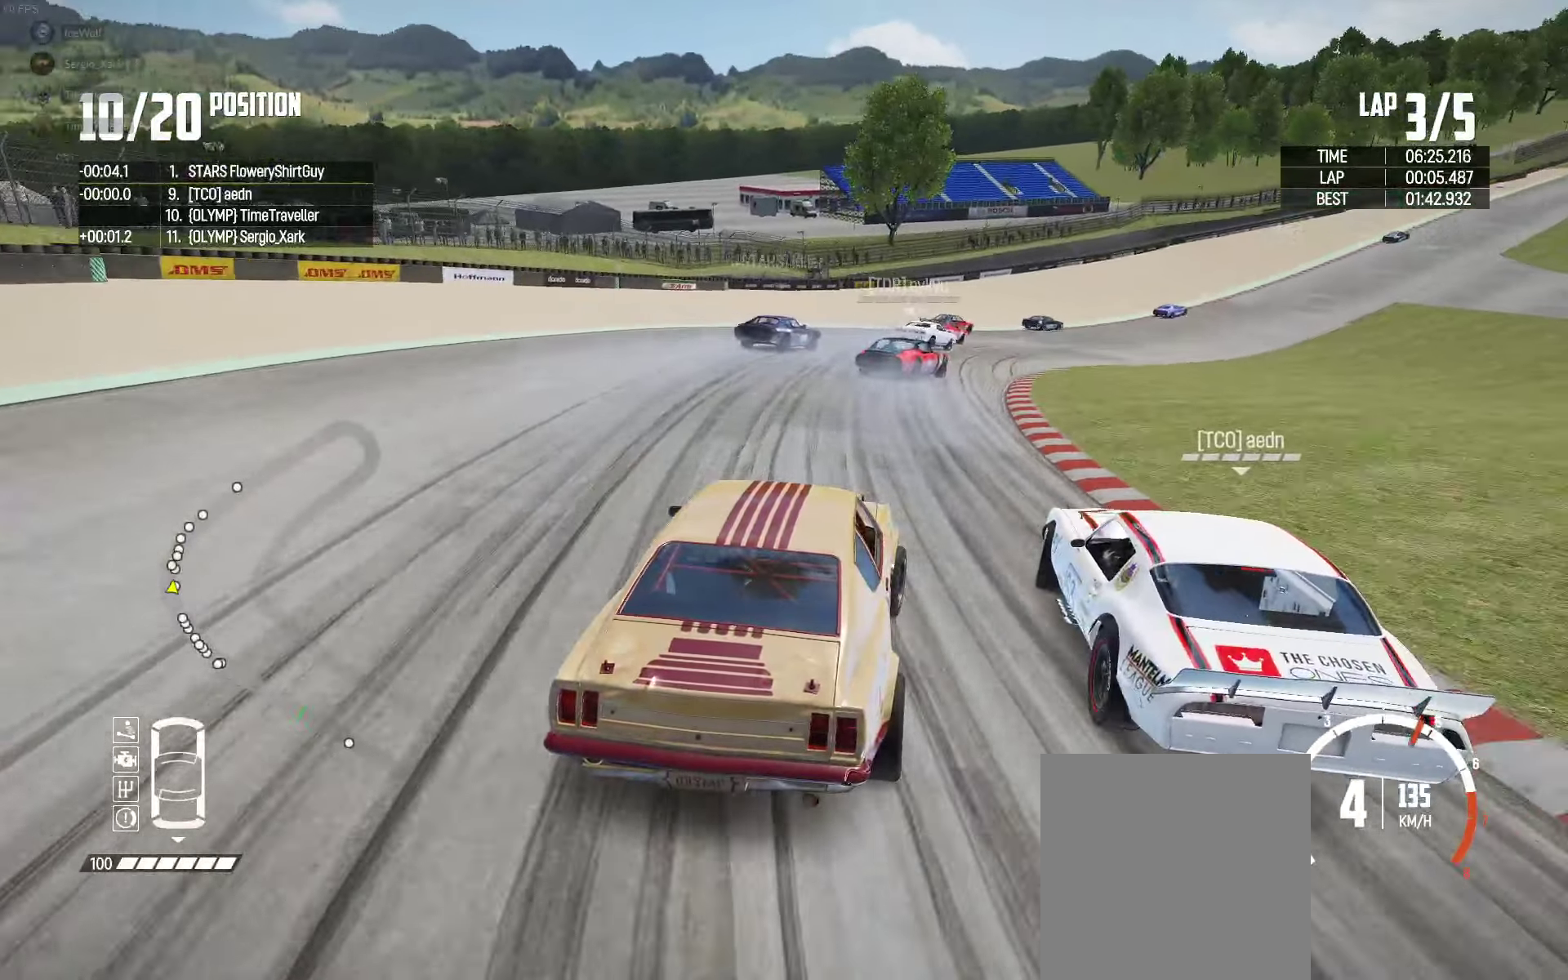
{"buttons": ["R2"], "left_stick": "up-right", "right_stick": "center", "events": [[133, "R2", "up"], [166, "R2", "down"], [300, "R2", "up"], [366, "R2", "down"]]}
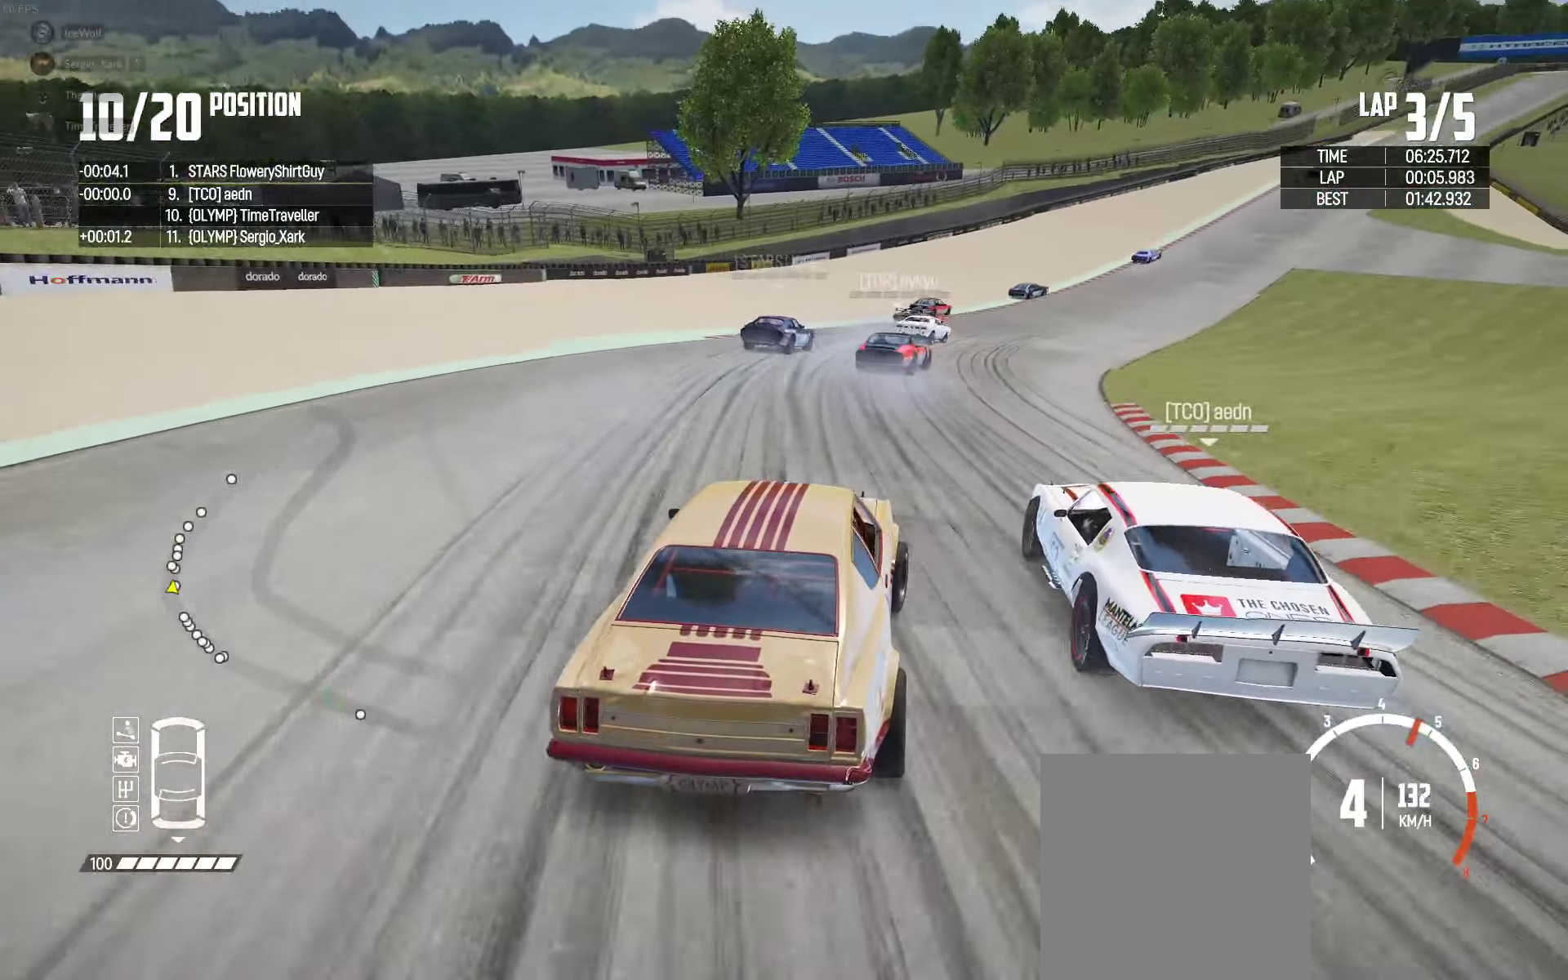
{"buttons": ["R2"], "left_stick": "up-left", "right_stick": "center", "events": [[250, "left_stick", "up"], [450, "left_stick", "up-left"]]}
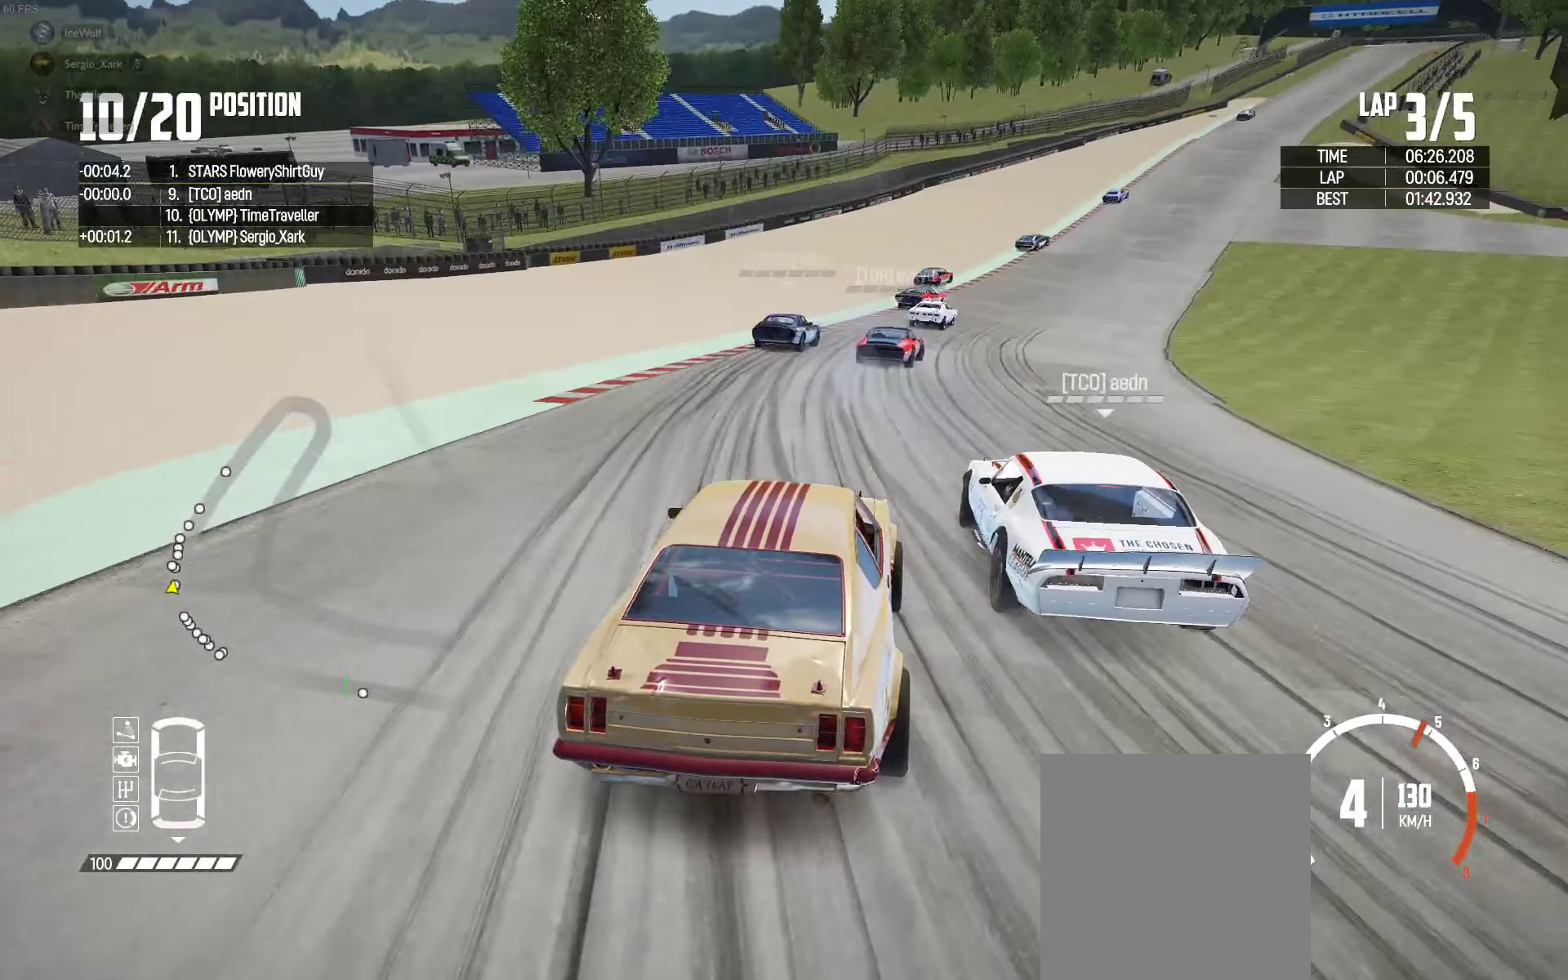
{"buttons": ["R2"], "left_stick": "right", "right_stick": "center", "events": [[116, "left_stick", "right"]]}
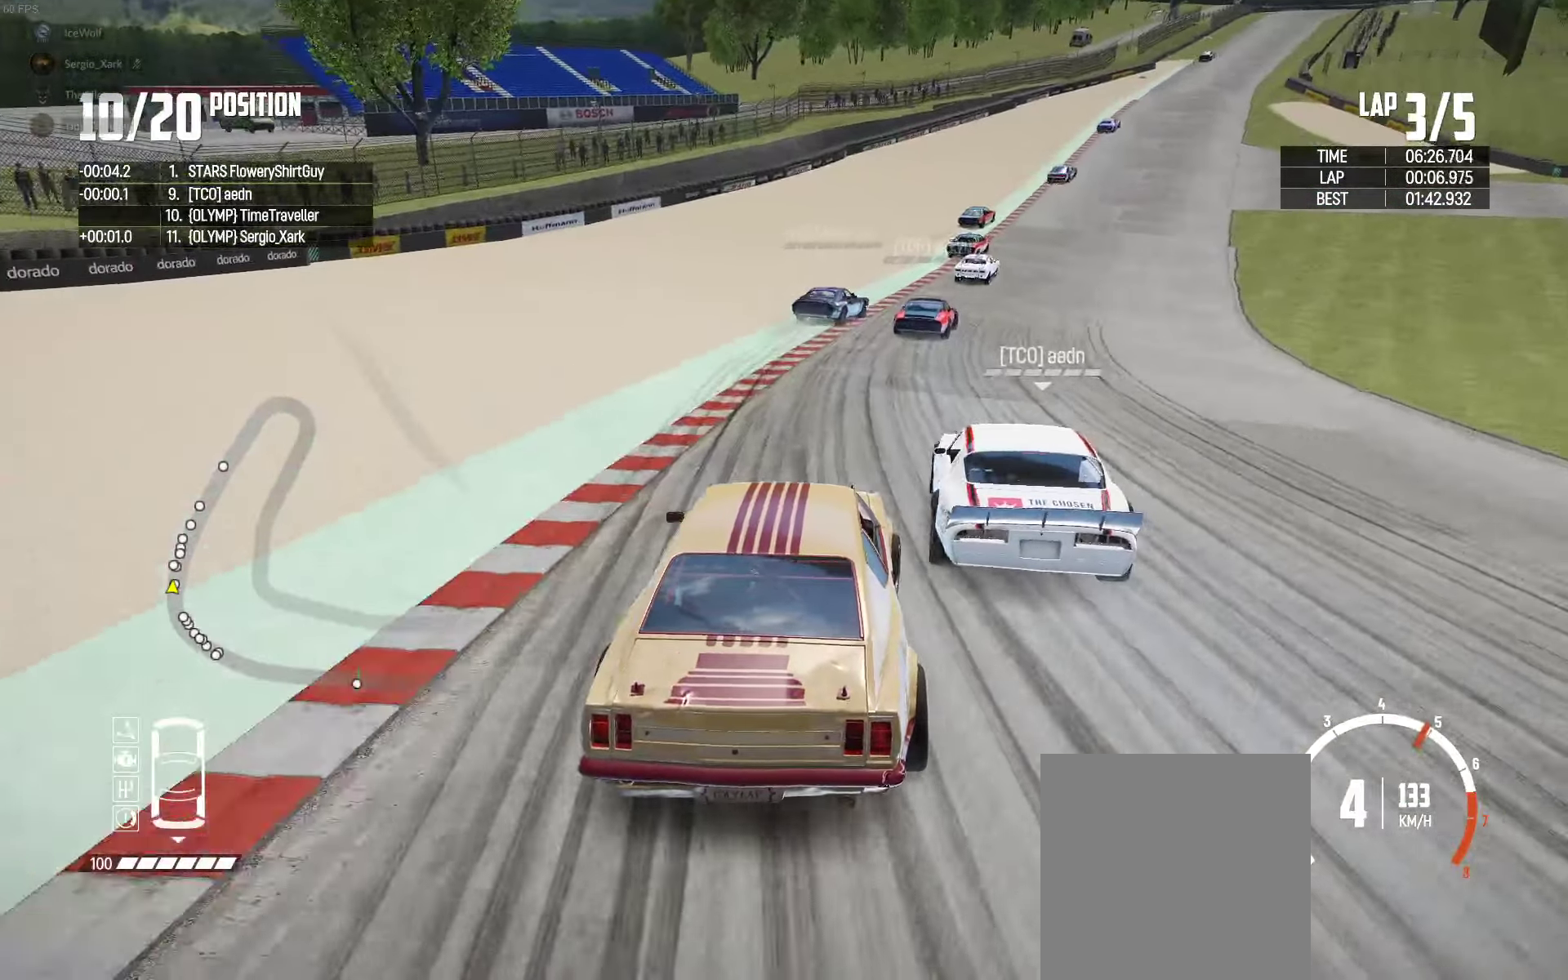
{"buttons": ["R2"], "left_stick": "up", "right_stick": "center", "events": [[450, "left_stick", "up"]]}
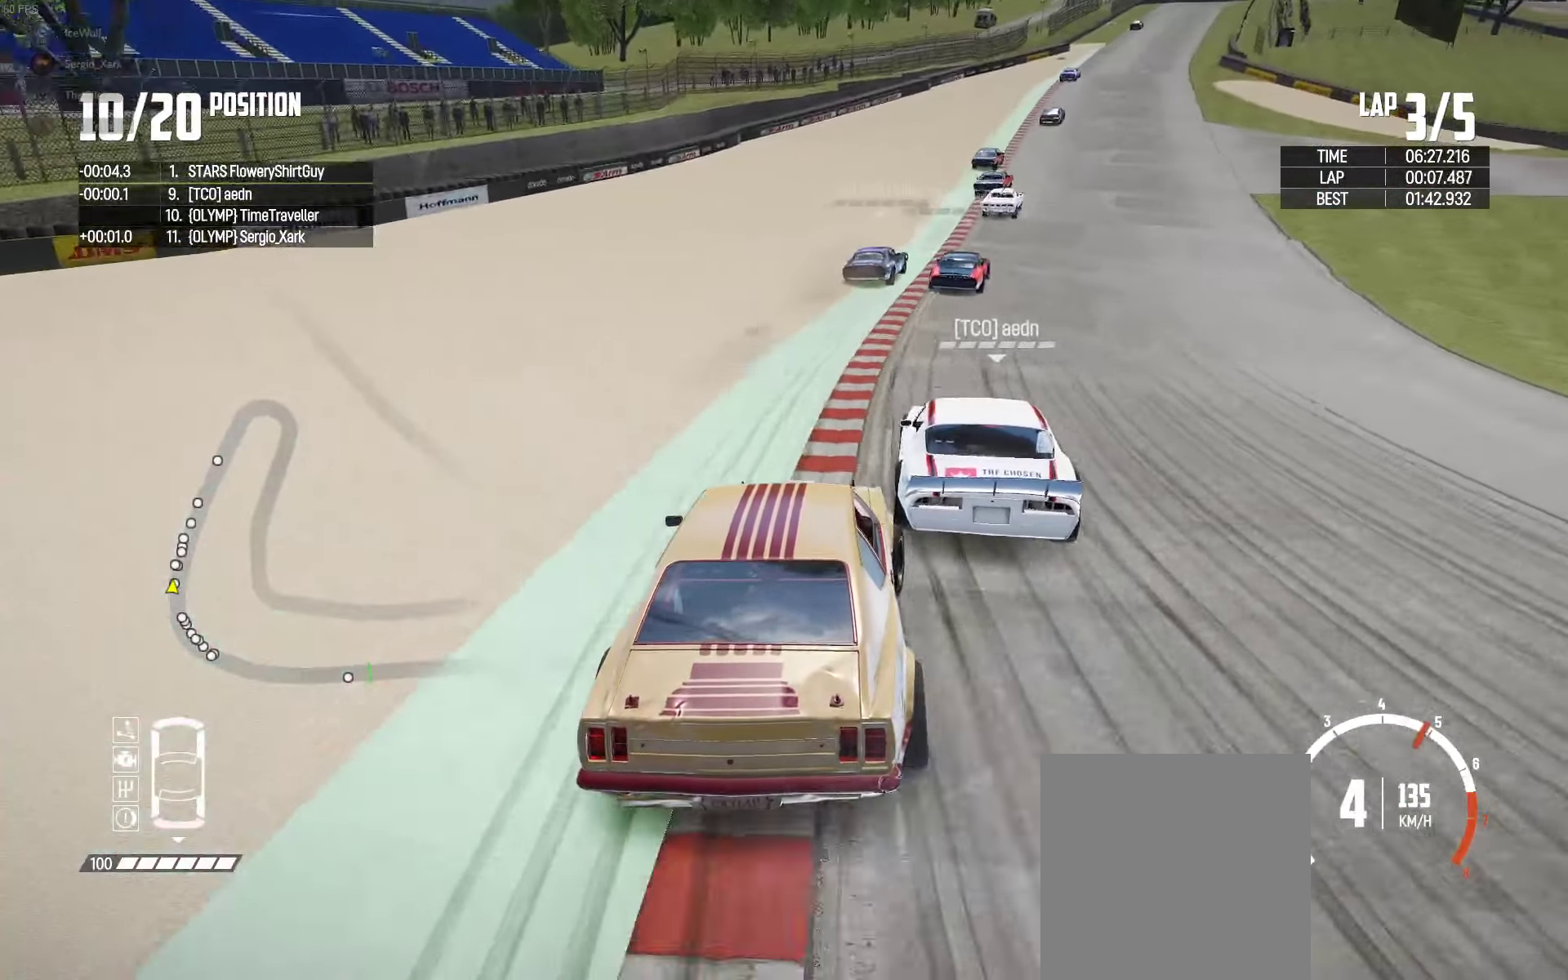
{"buttons": ["R2"], "left_stick": "right", "right_stick": "center", "events": [[66, "left_stick", "right"], [200, "left_stick", "center"], [350, "left_stick", "right"]]}
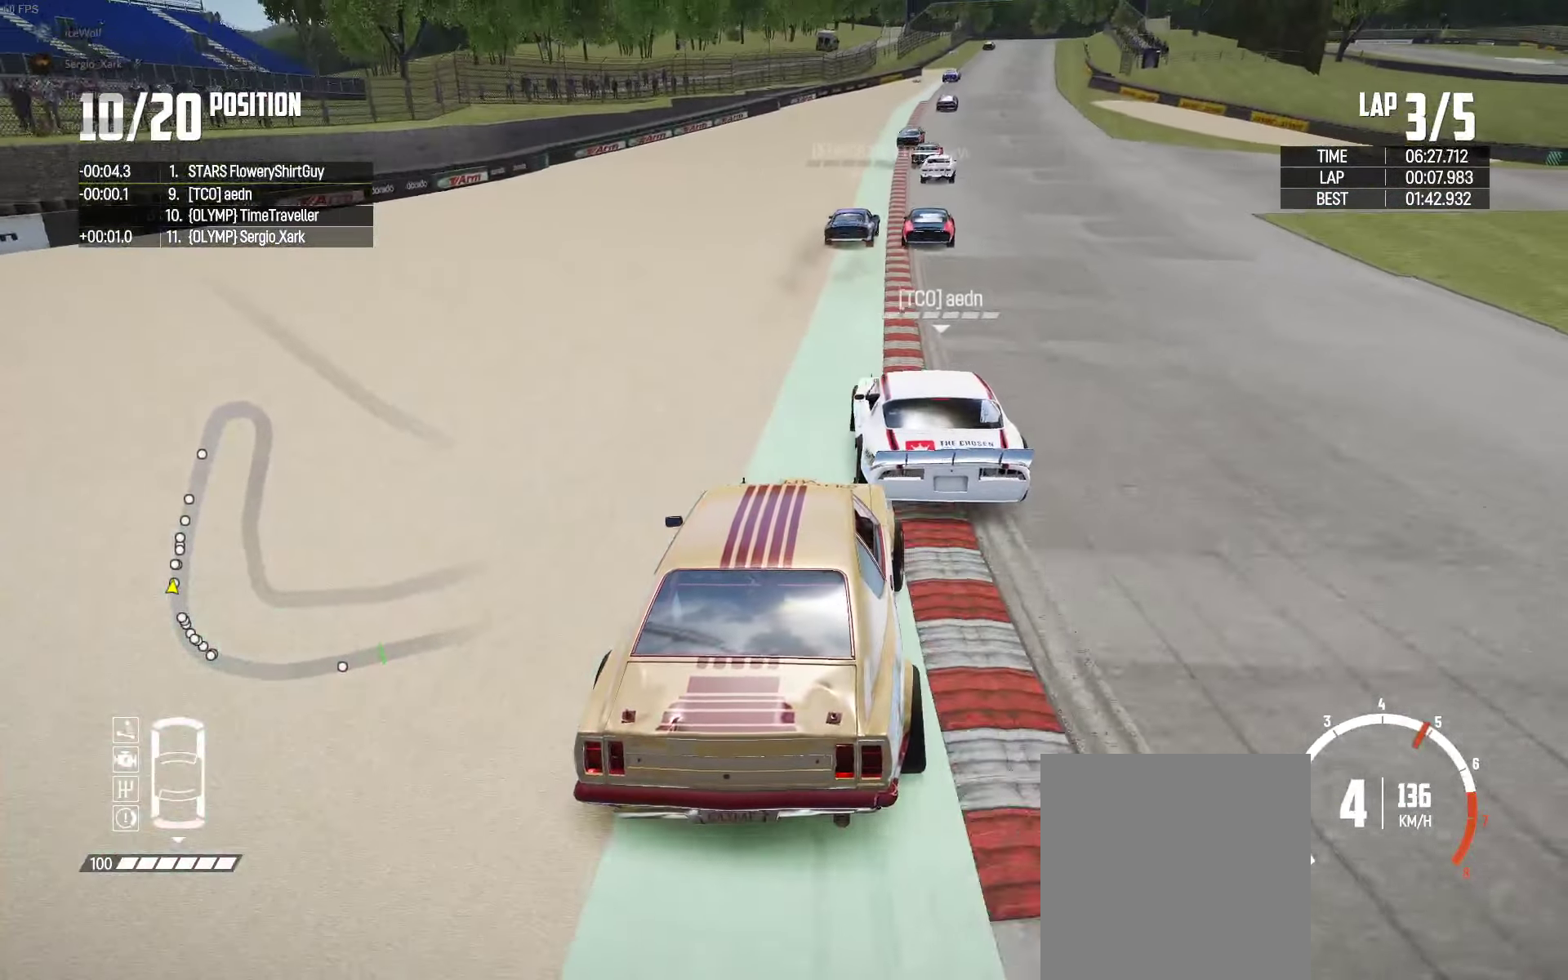
{"buttons": ["R2"], "left_stick": "center", "right_stick": "center", "events": [[166, "left_stick", "center"], [350, "left_stick", "left"], [466, "left_stick", "center"]]}
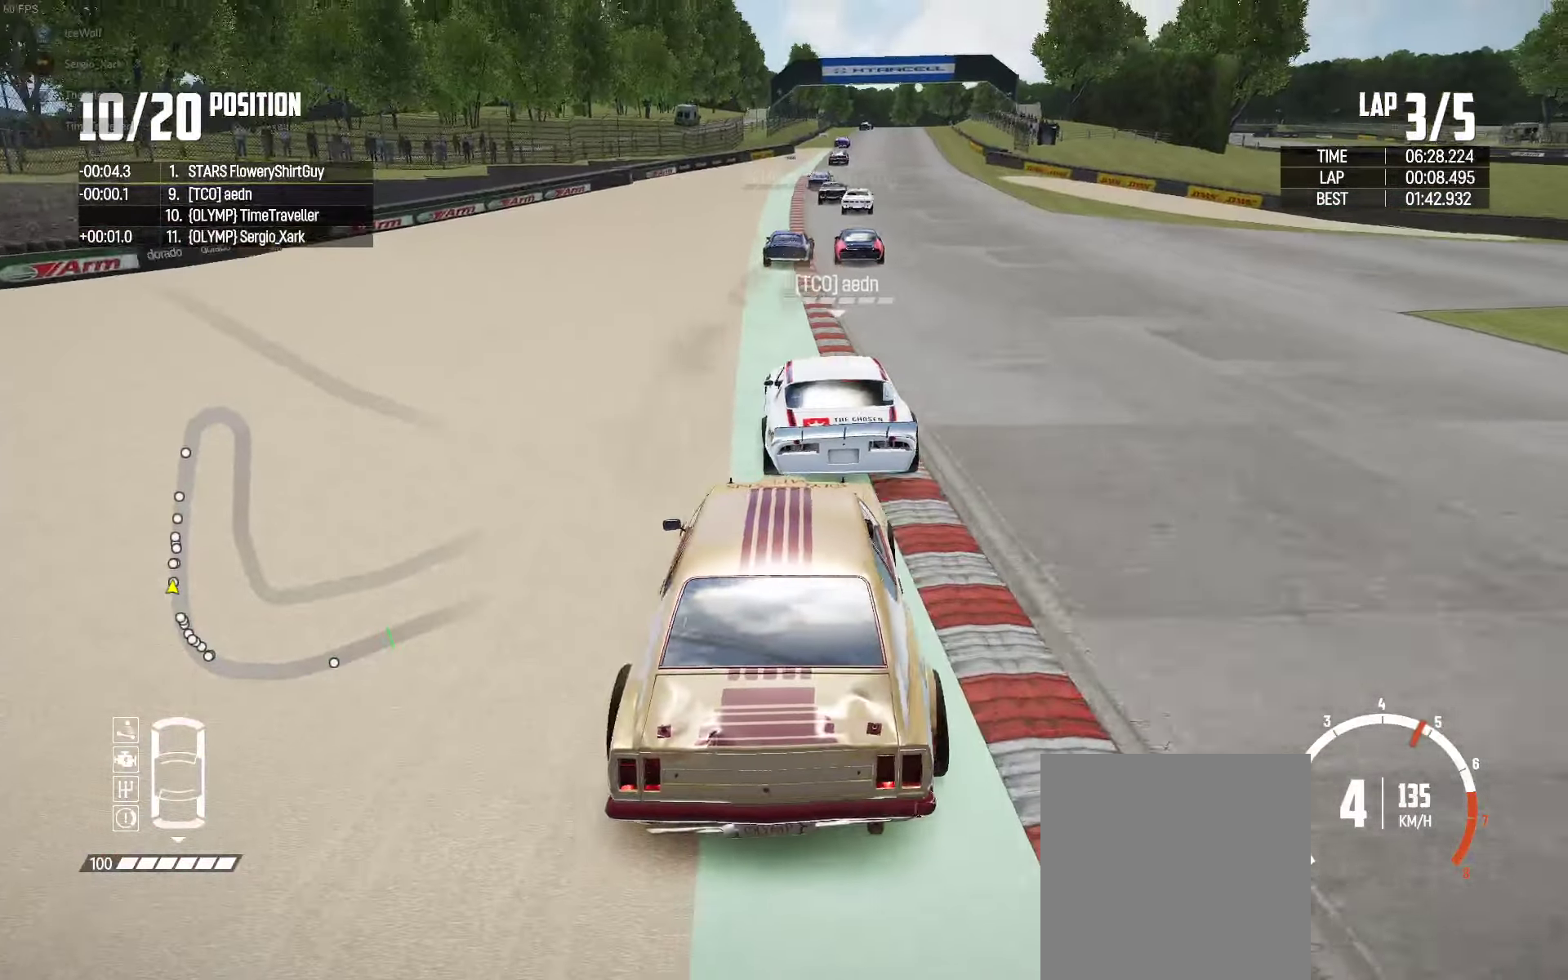
{"buttons": ["R2"], "left_stick": "center", "right_stick": "center", "events": [[133, "left_stick", "right"], [300, "left_stick", "center"]]}
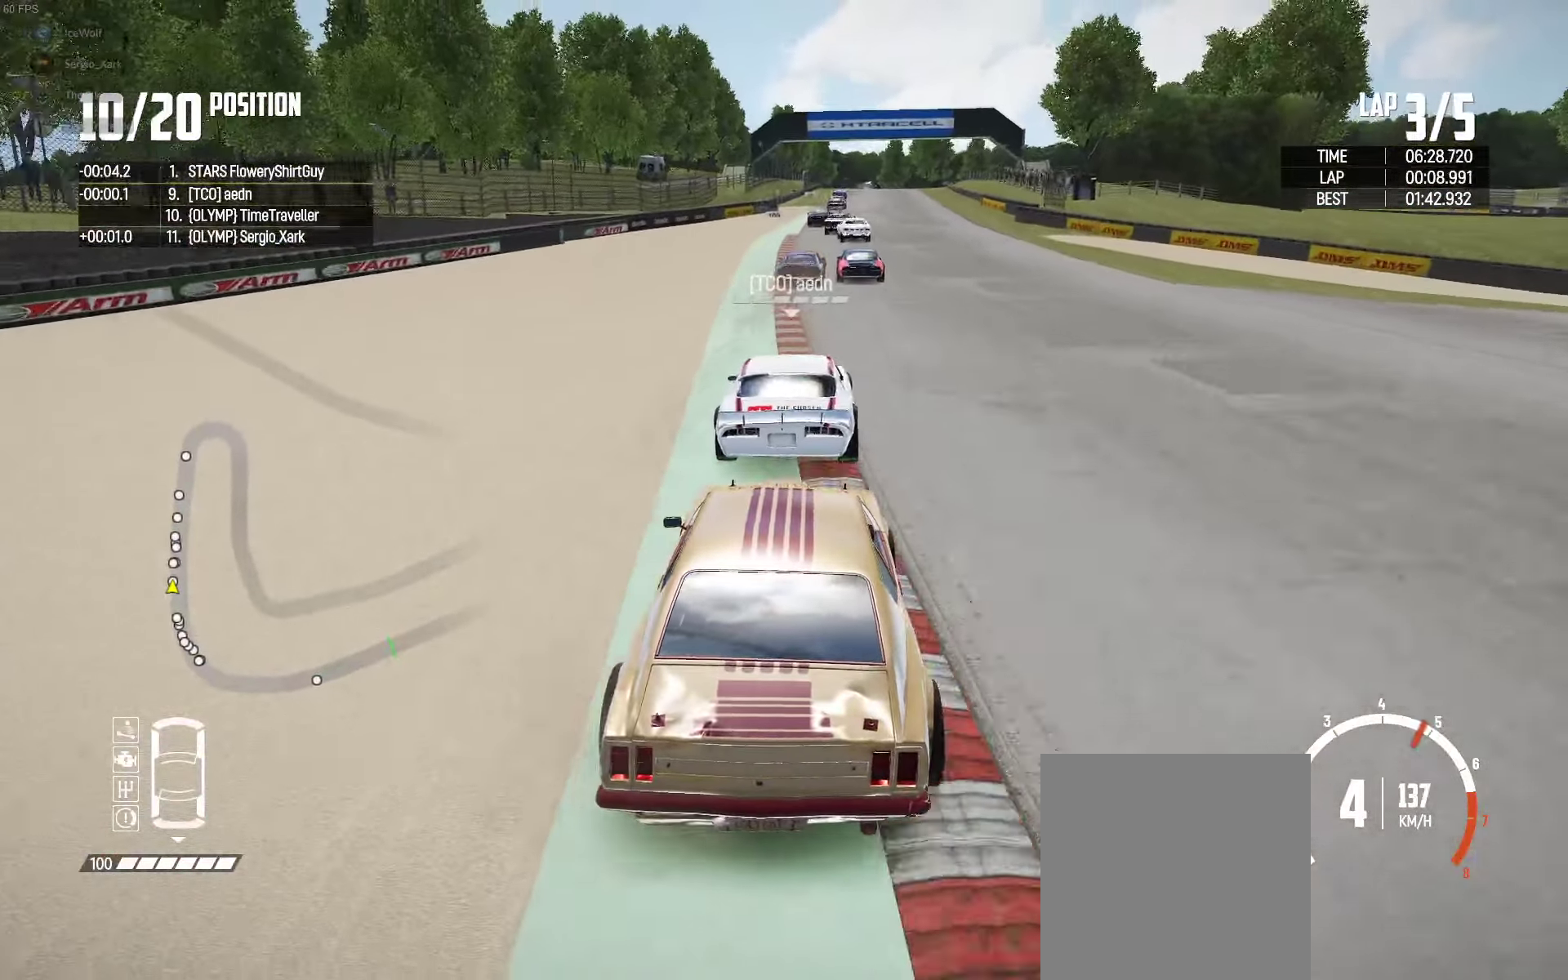
{"buttons": ["R2"], "left_stick": "center", "right_stick": "center", "events": [[316, "left_stick", "right"], [433, "left_stick", "center"]]}
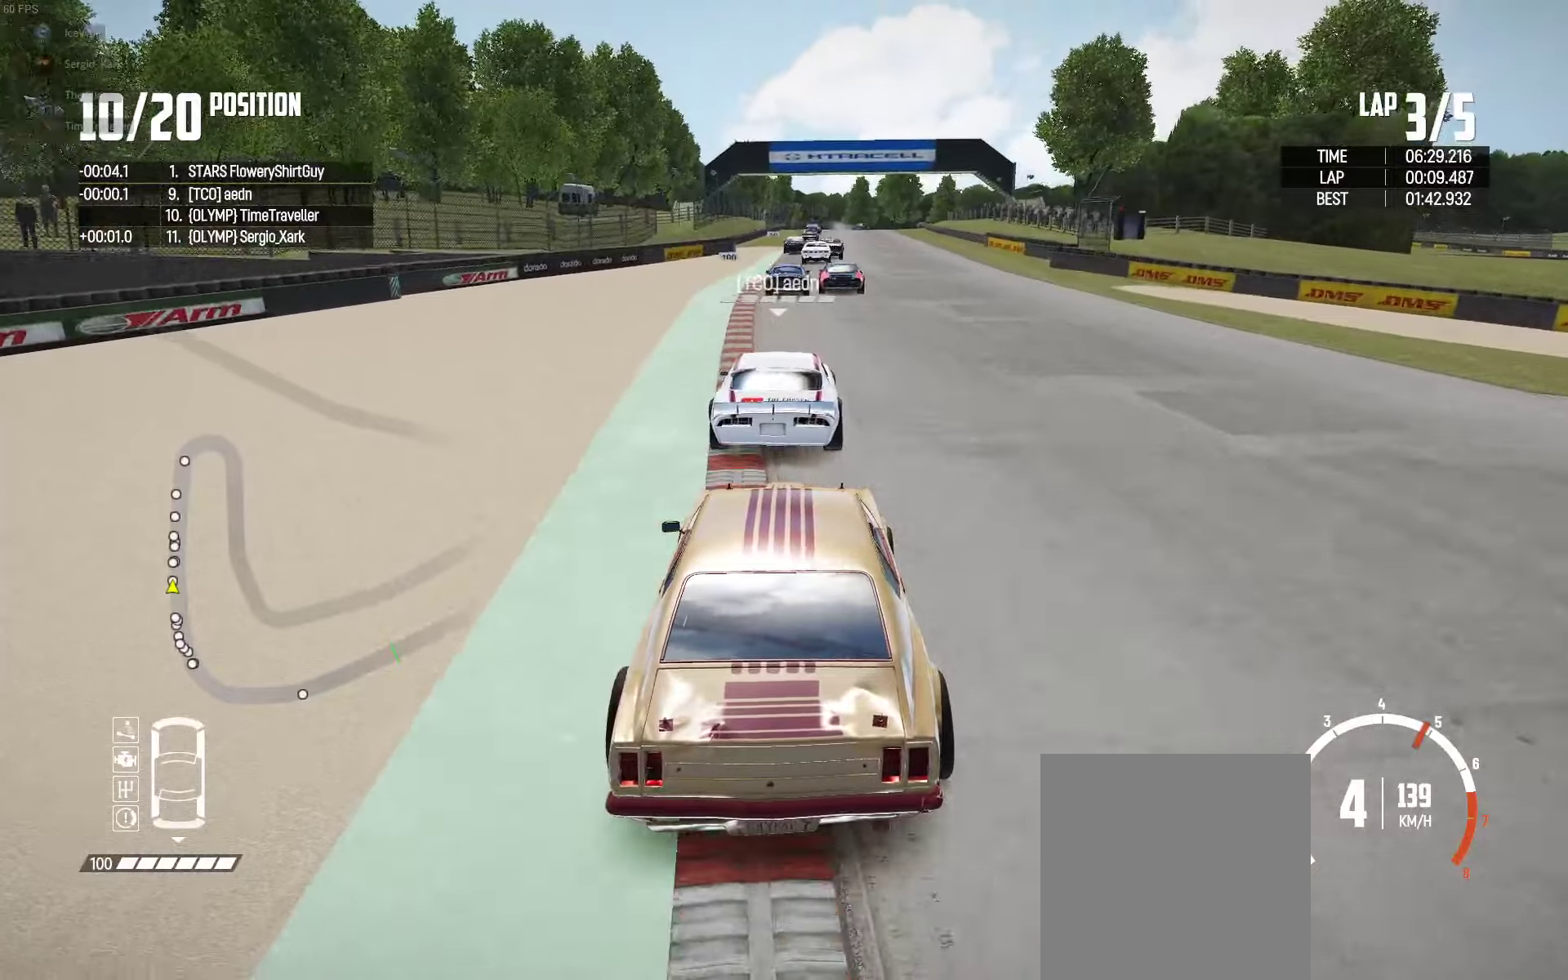
{"buttons": ["R2"], "left_stick": "center", "right_stick": "center", "events": []}